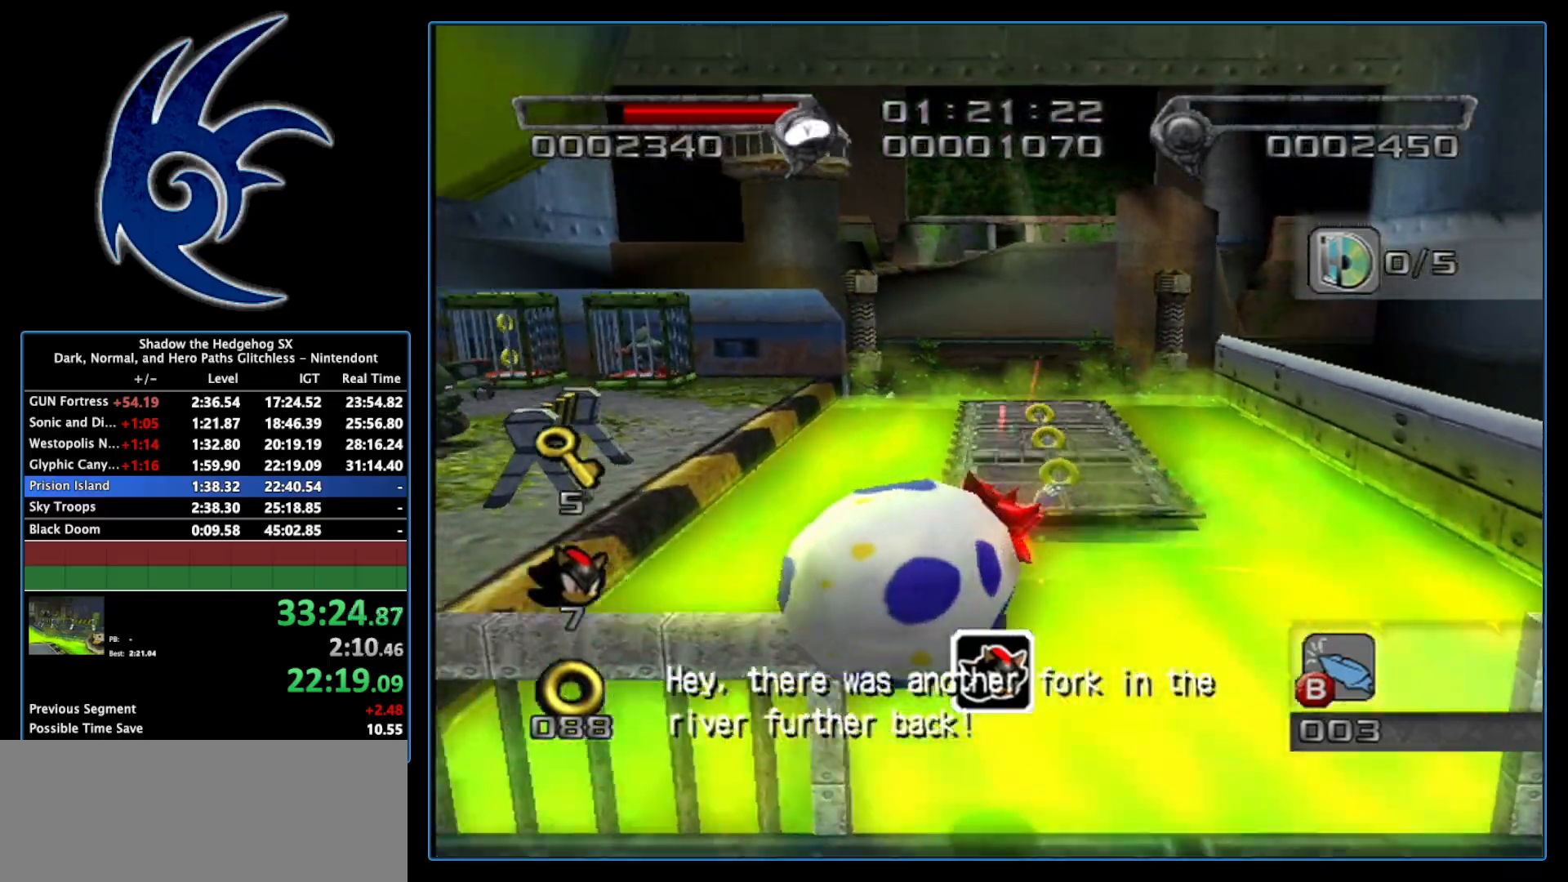
Gameplay with a controller (Nintendo layout); each line is a JSON object with the inputs held at the frame after it. "events" lists button and stick changes between this image and that frame as [ms after this image, input, new state], when the widget could be followed in between. Not read: L3 R3.
{"buttons": ["A"], "left_stick": "up", "right_stick": "center", "events": [[17, "A", "up"], [117, "left_stick", "up"], [150, "A", "down"]]}
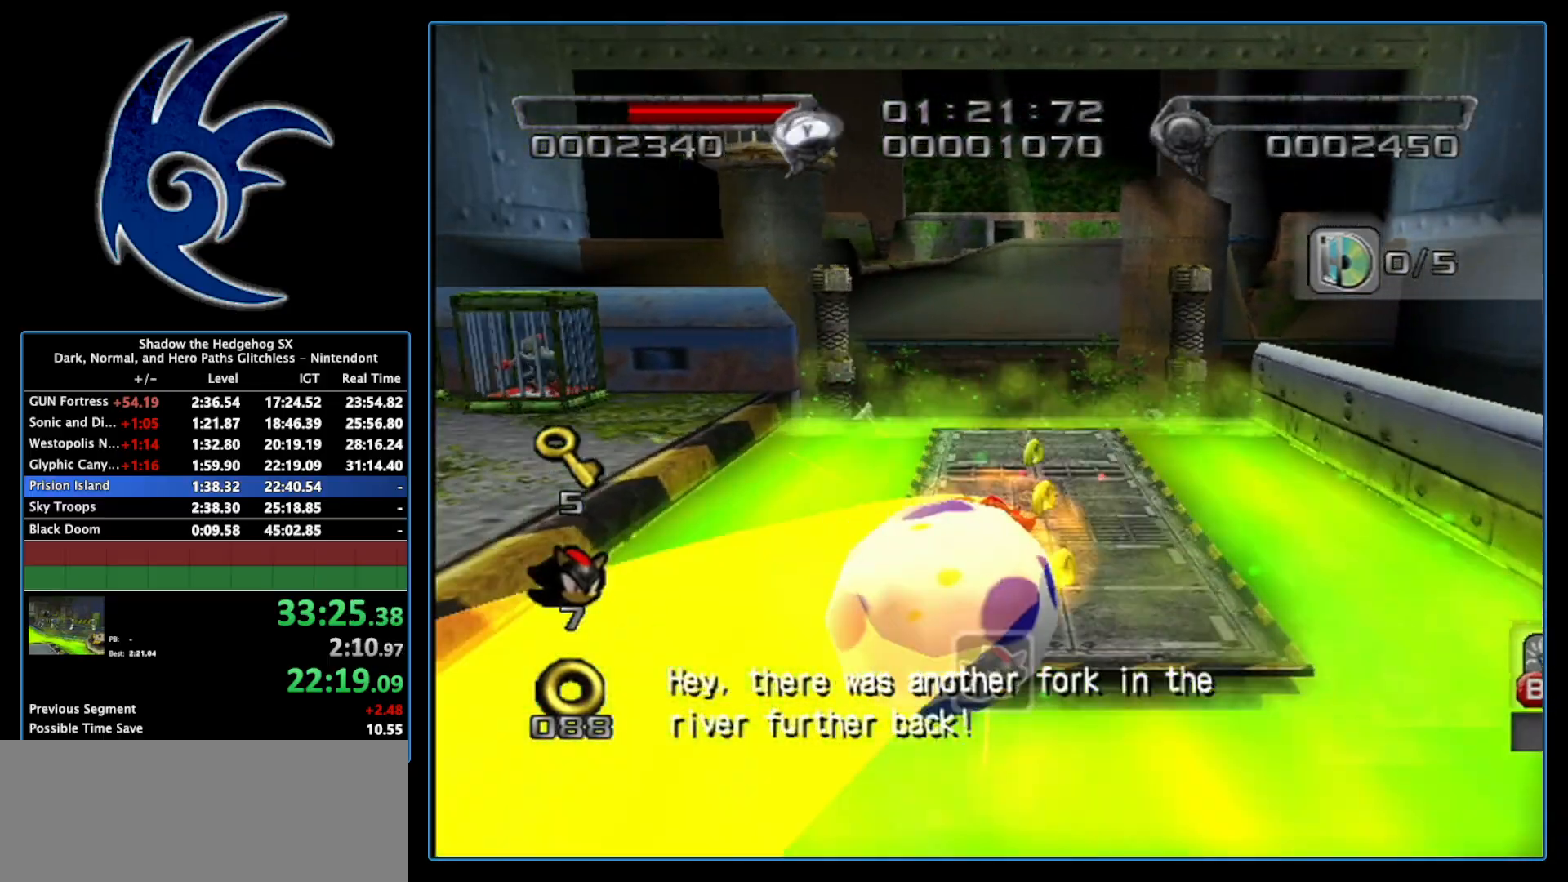
{"buttons": [], "left_stick": "up", "right_stick": "center", "events": [[17, "A", "up"]]}
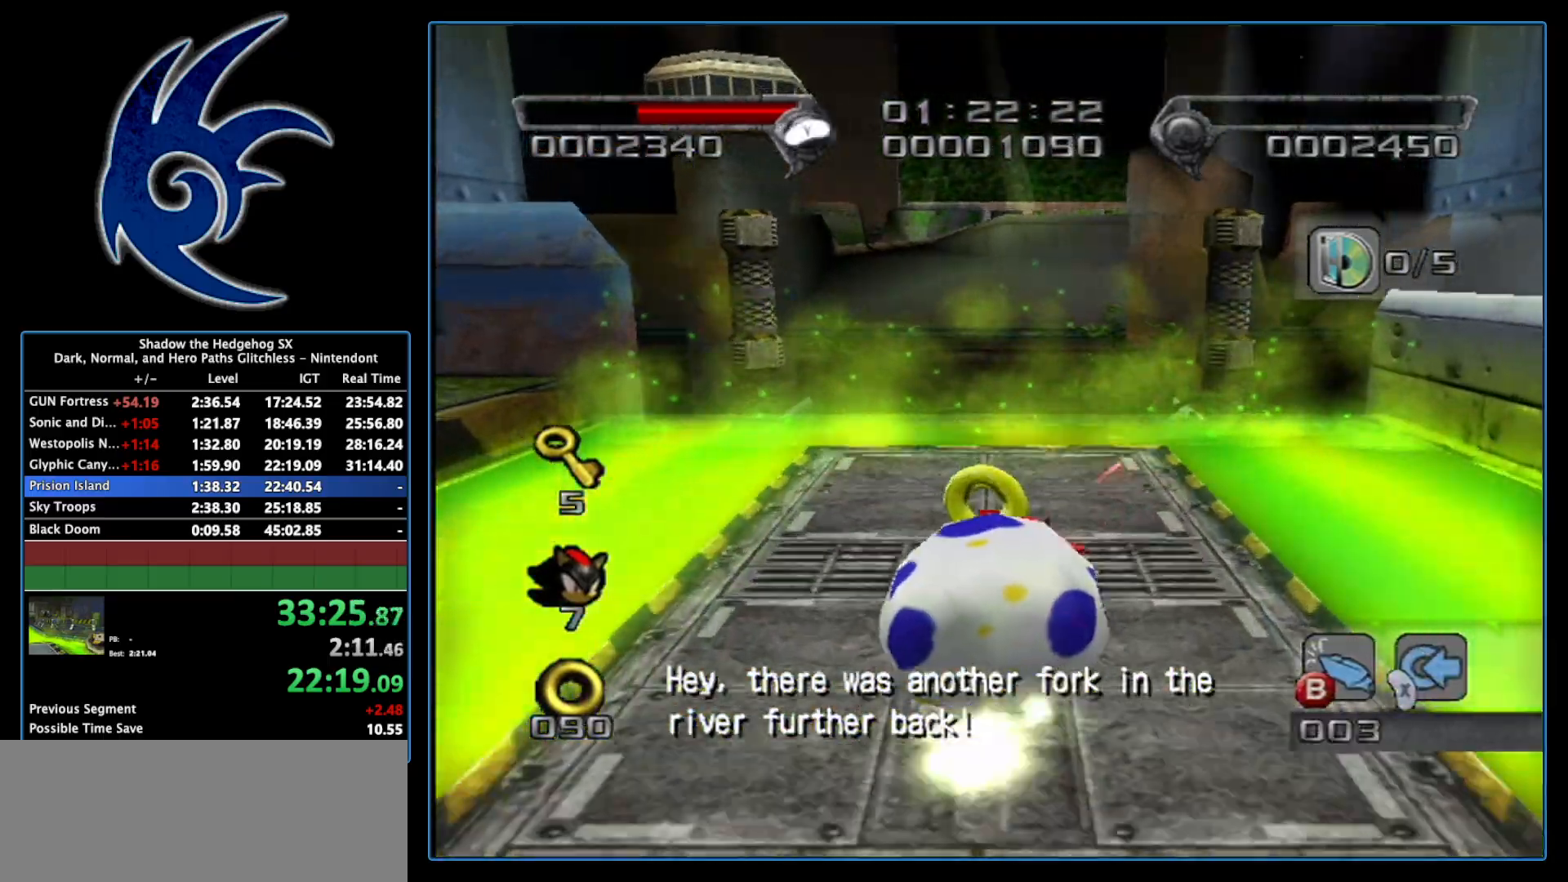
{"buttons": ["A"], "left_stick": "up-right", "right_stick": "center", "events": [[83, "A", "down"], [367, "left_stick", "center"], [483, "left_stick", "up-right"]]}
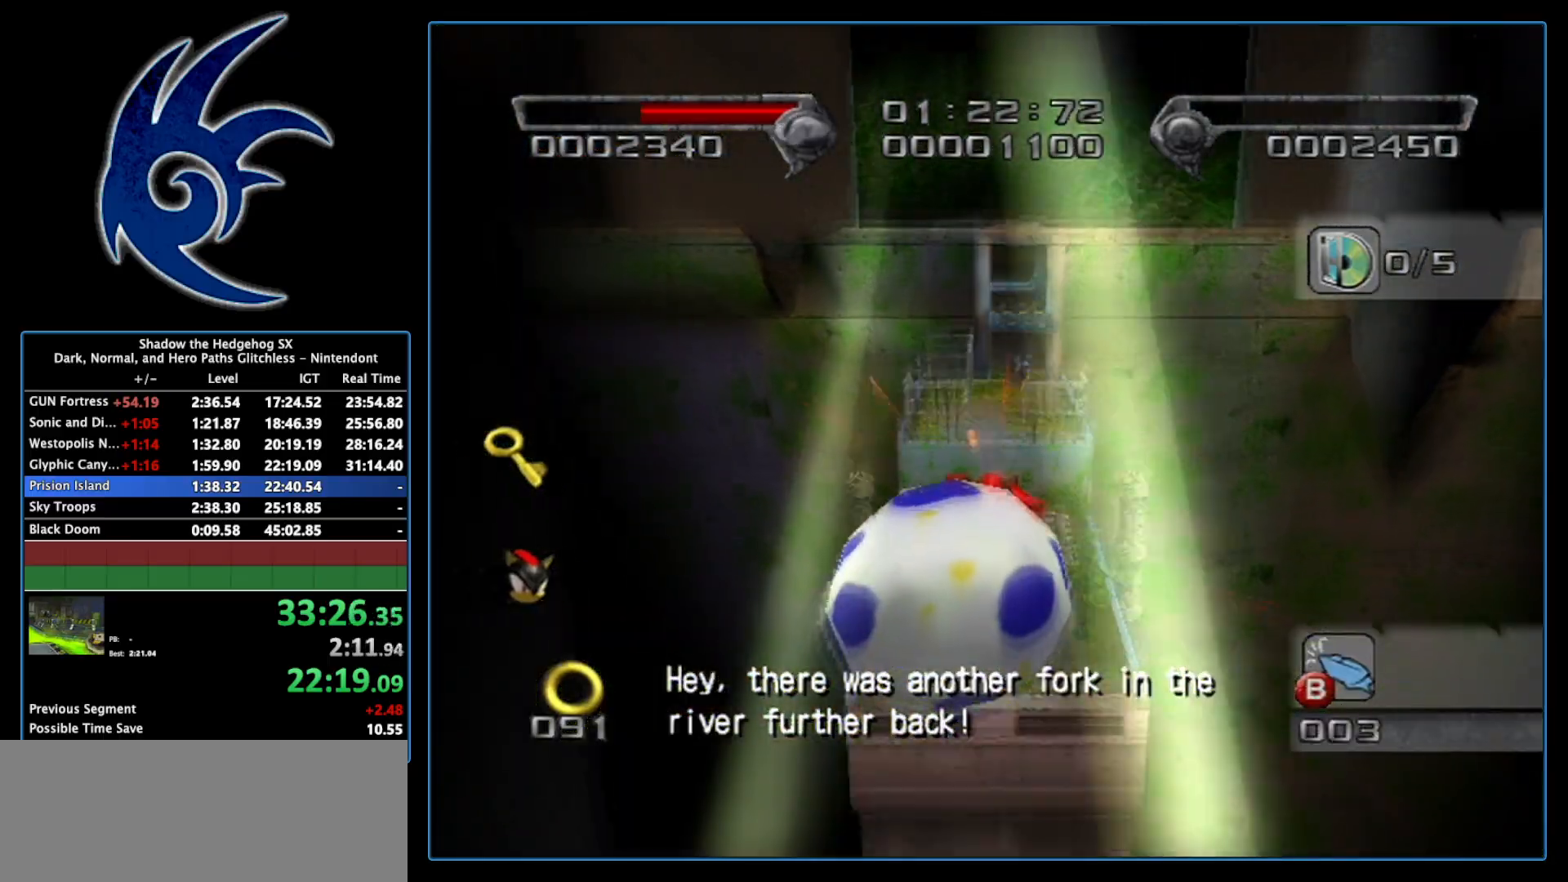
{"buttons": [], "left_stick": "up", "right_stick": "center", "events": [[50, "left_stick", "up"], [233, "A", "up"]]}
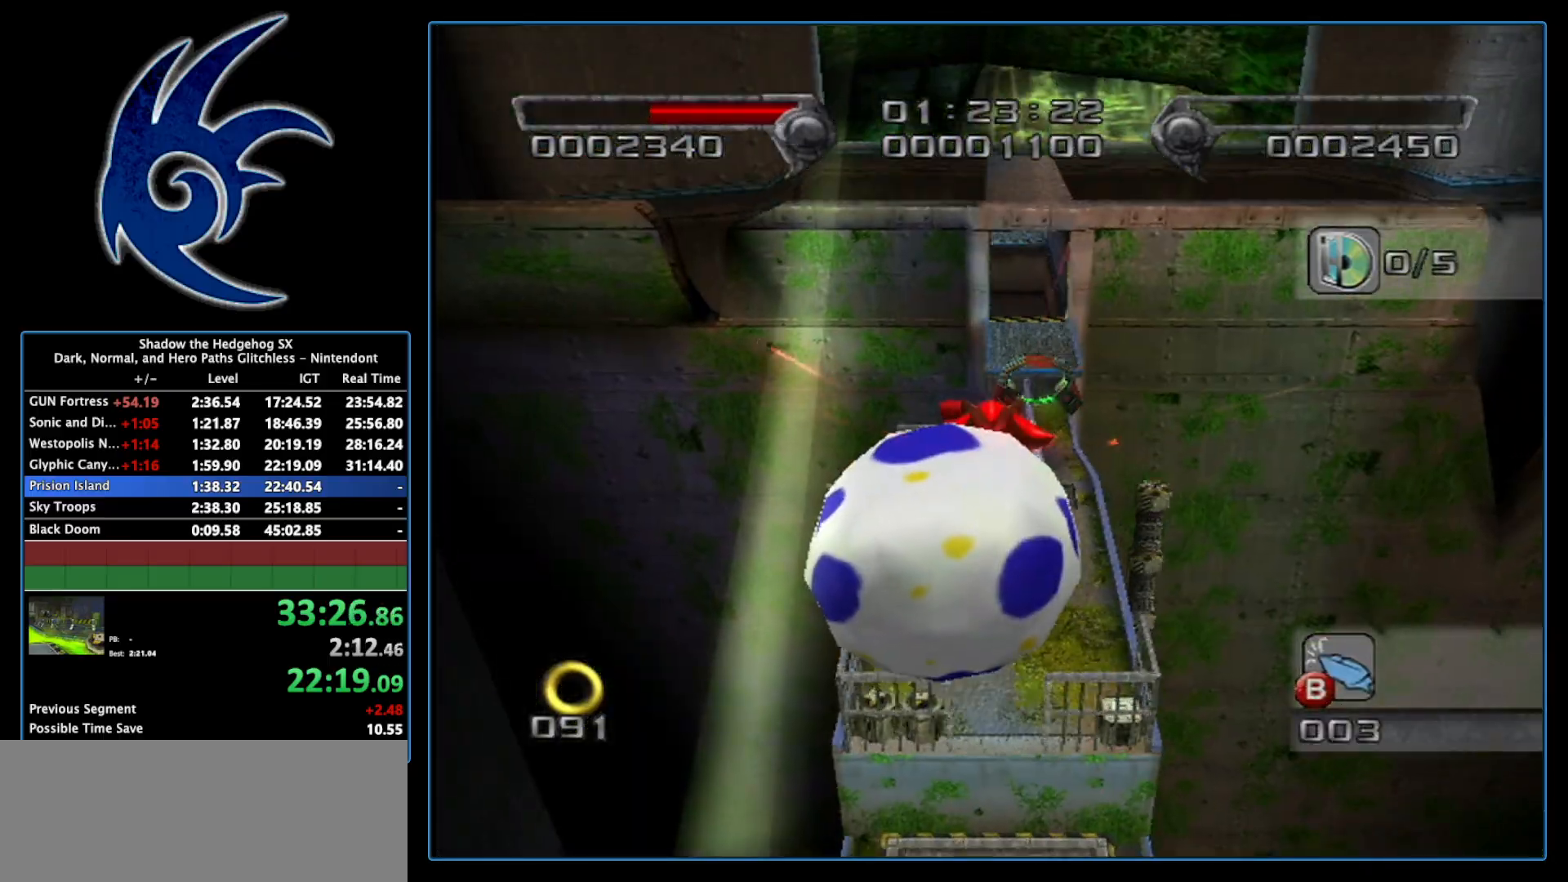
{"buttons": [], "left_stick": "up", "right_stick": "center", "events": []}
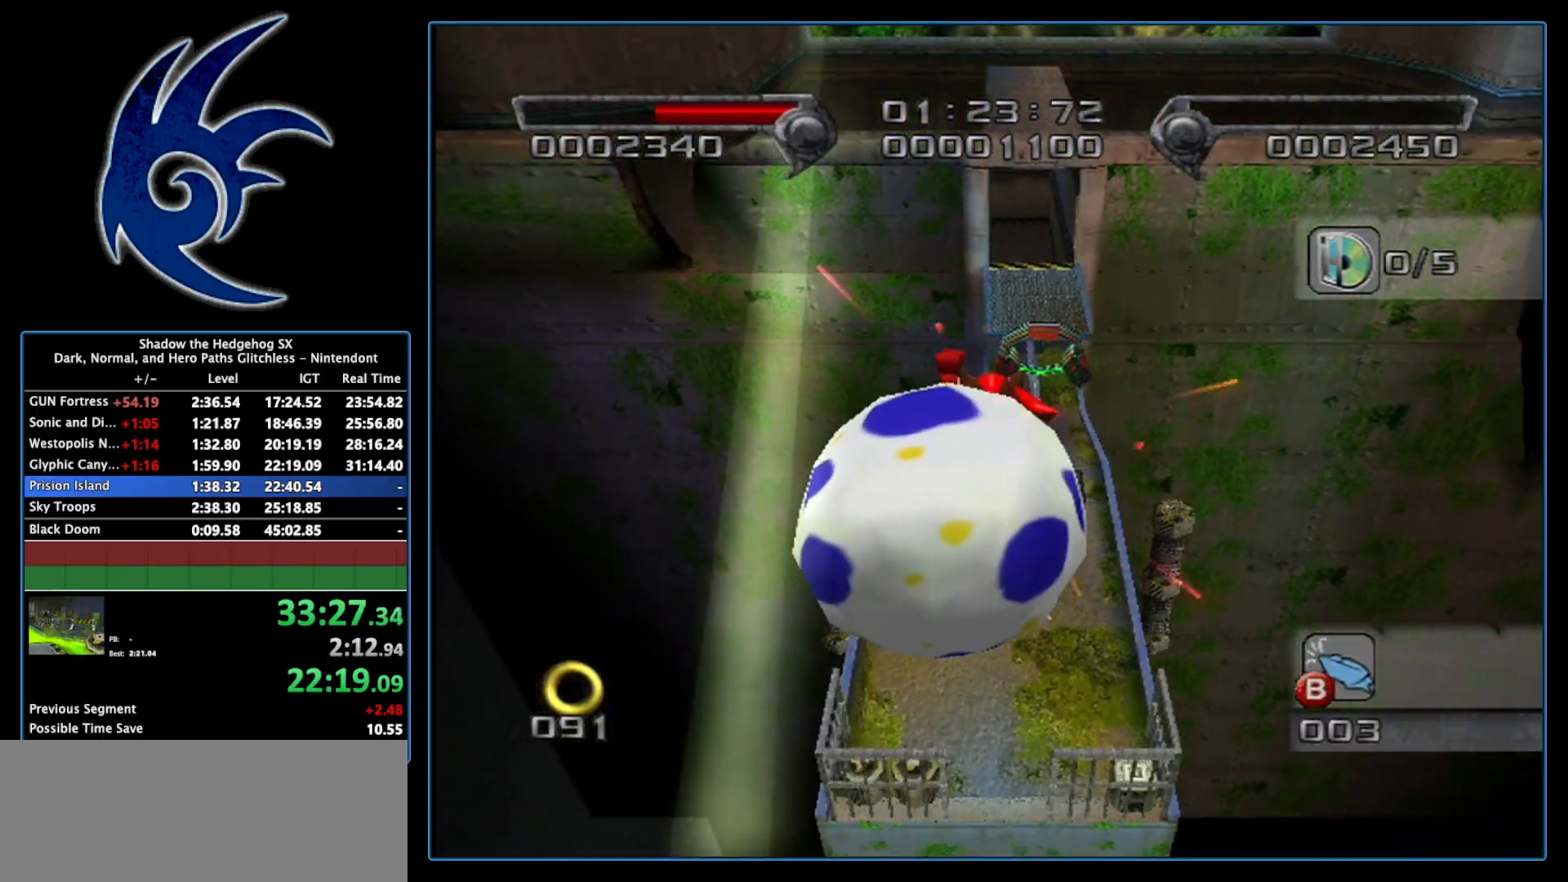
{"buttons": [], "left_stick": "up", "right_stick": "center", "events": []}
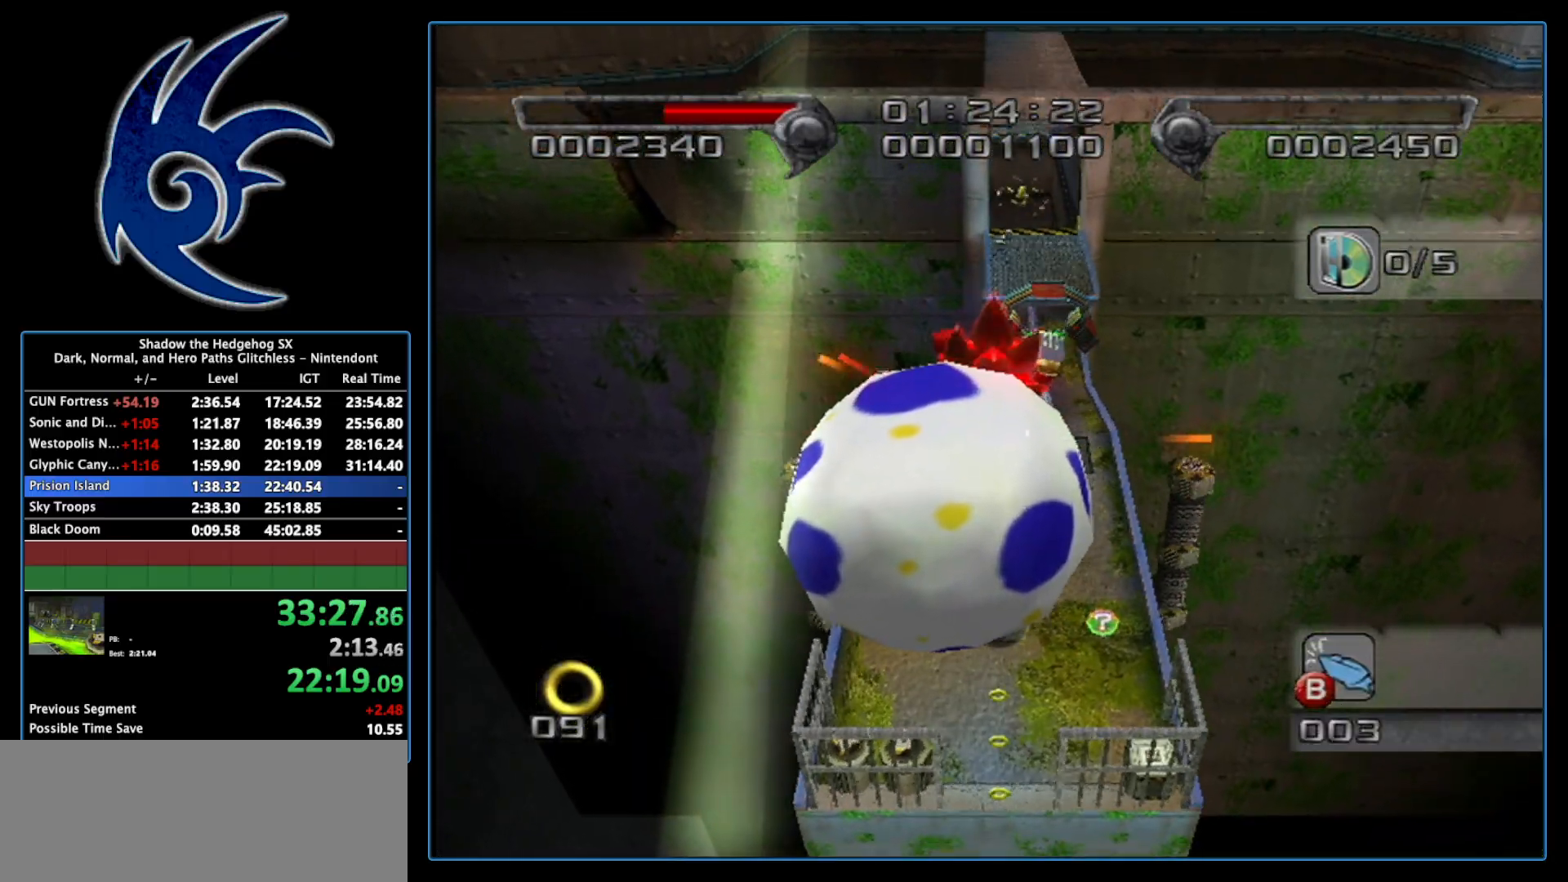
{"buttons": [], "left_stick": "up", "right_stick": "center", "events": []}
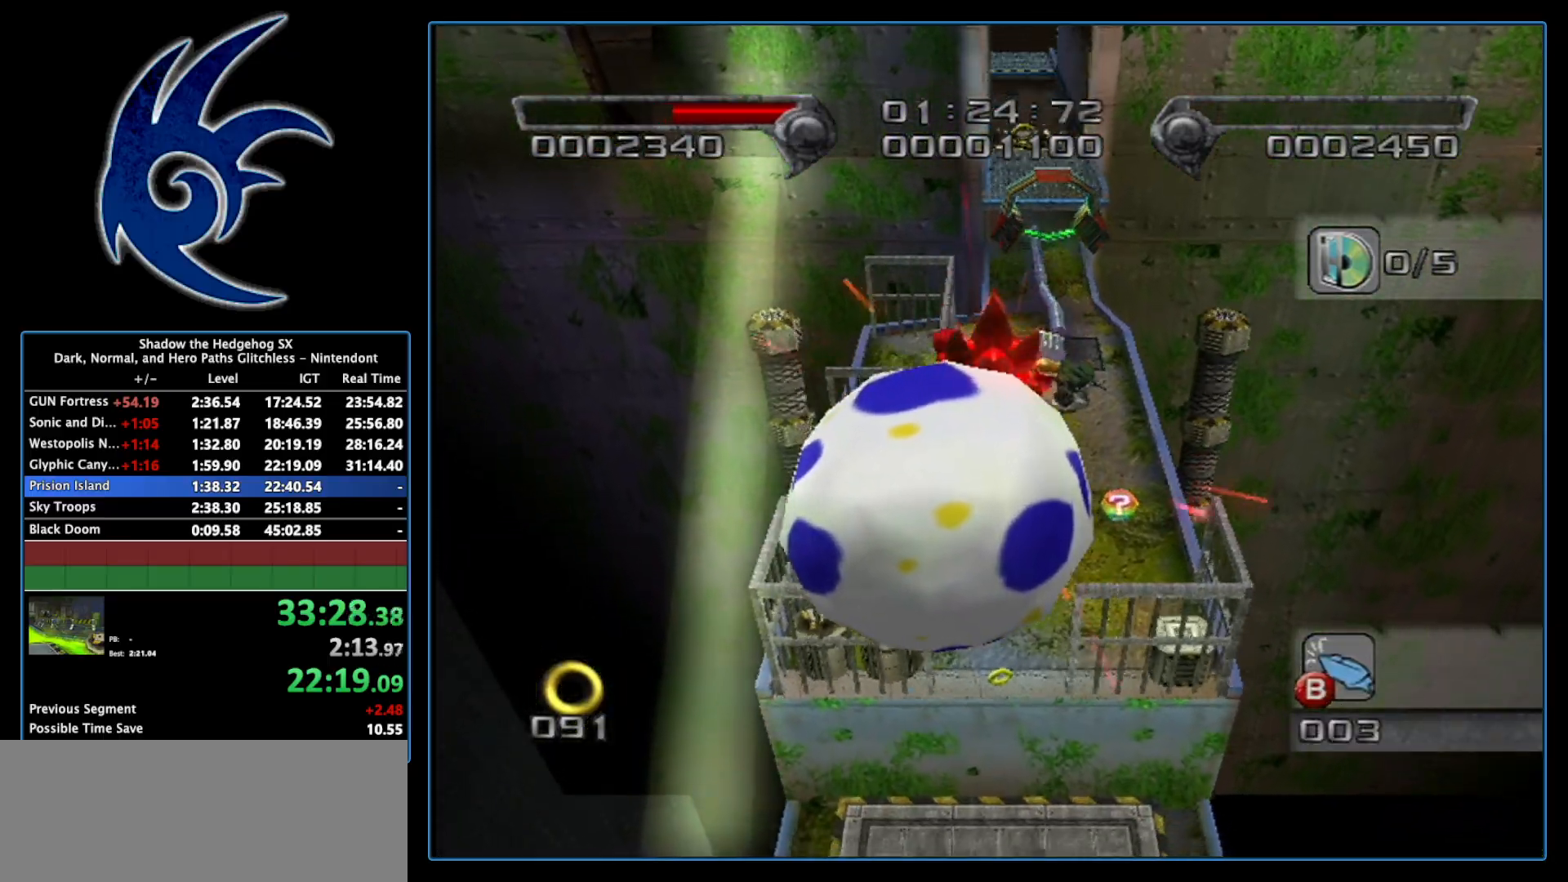
{"buttons": [], "left_stick": "up", "right_stick": "center", "events": []}
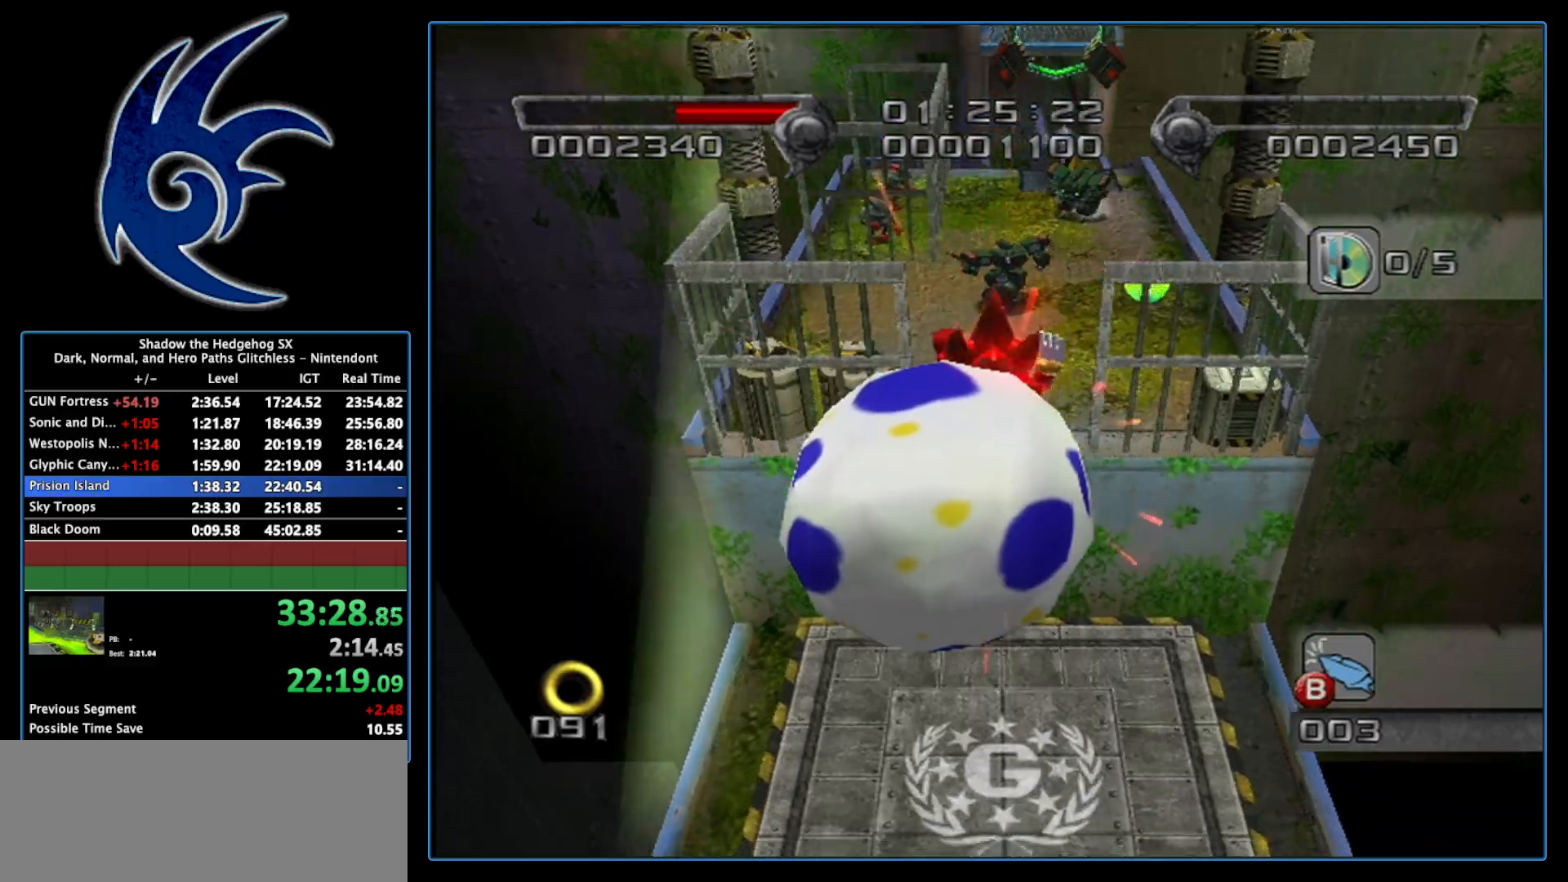
{"buttons": [], "left_stick": "up", "right_stick": "center", "events": []}
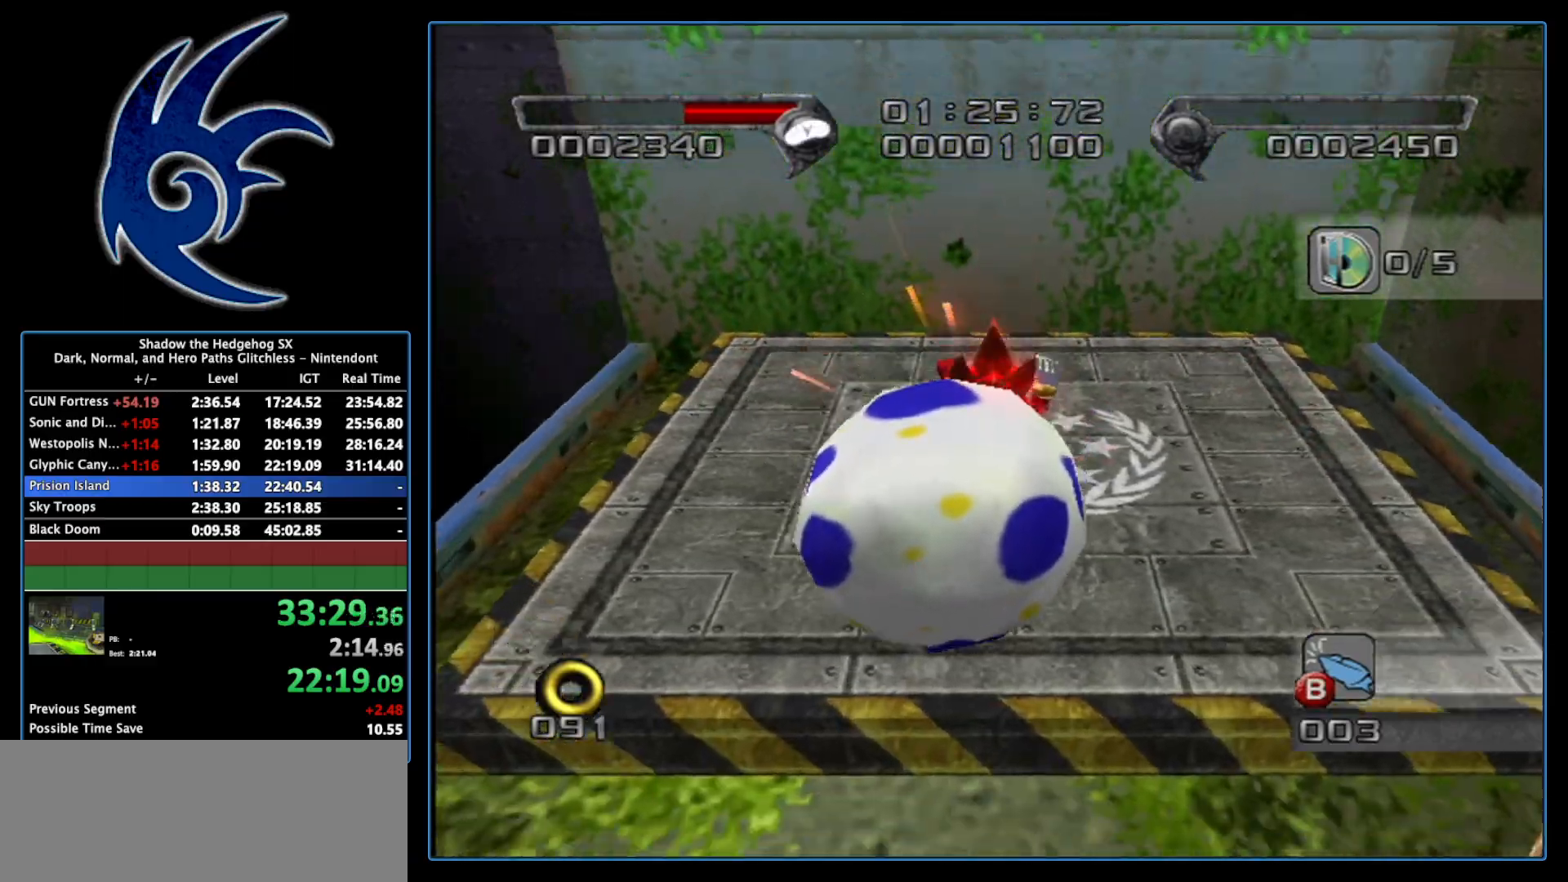
{"buttons": ["A"], "left_stick": "up", "right_stick": "center", "events": [[17, "A", "down"], [117, "A", "up"], [233, "A", "down"], [367, "A", "up"], [483, "A", "down"]]}
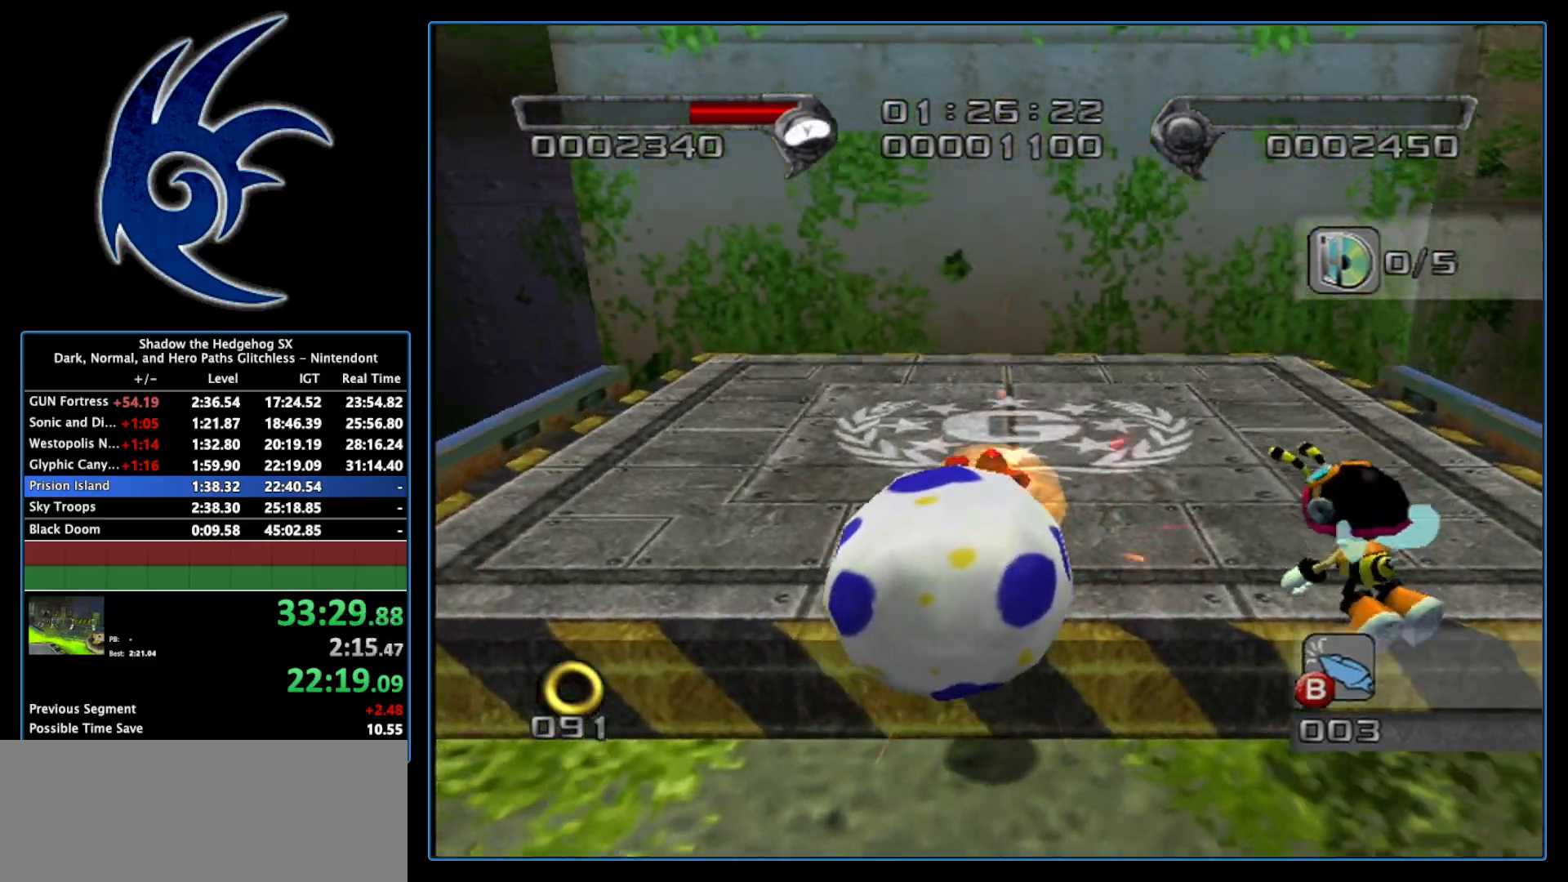
{"buttons": [], "left_stick": "center", "right_stick": "center", "events": [[50, "A", "up"], [450, "left_stick", "center"]]}
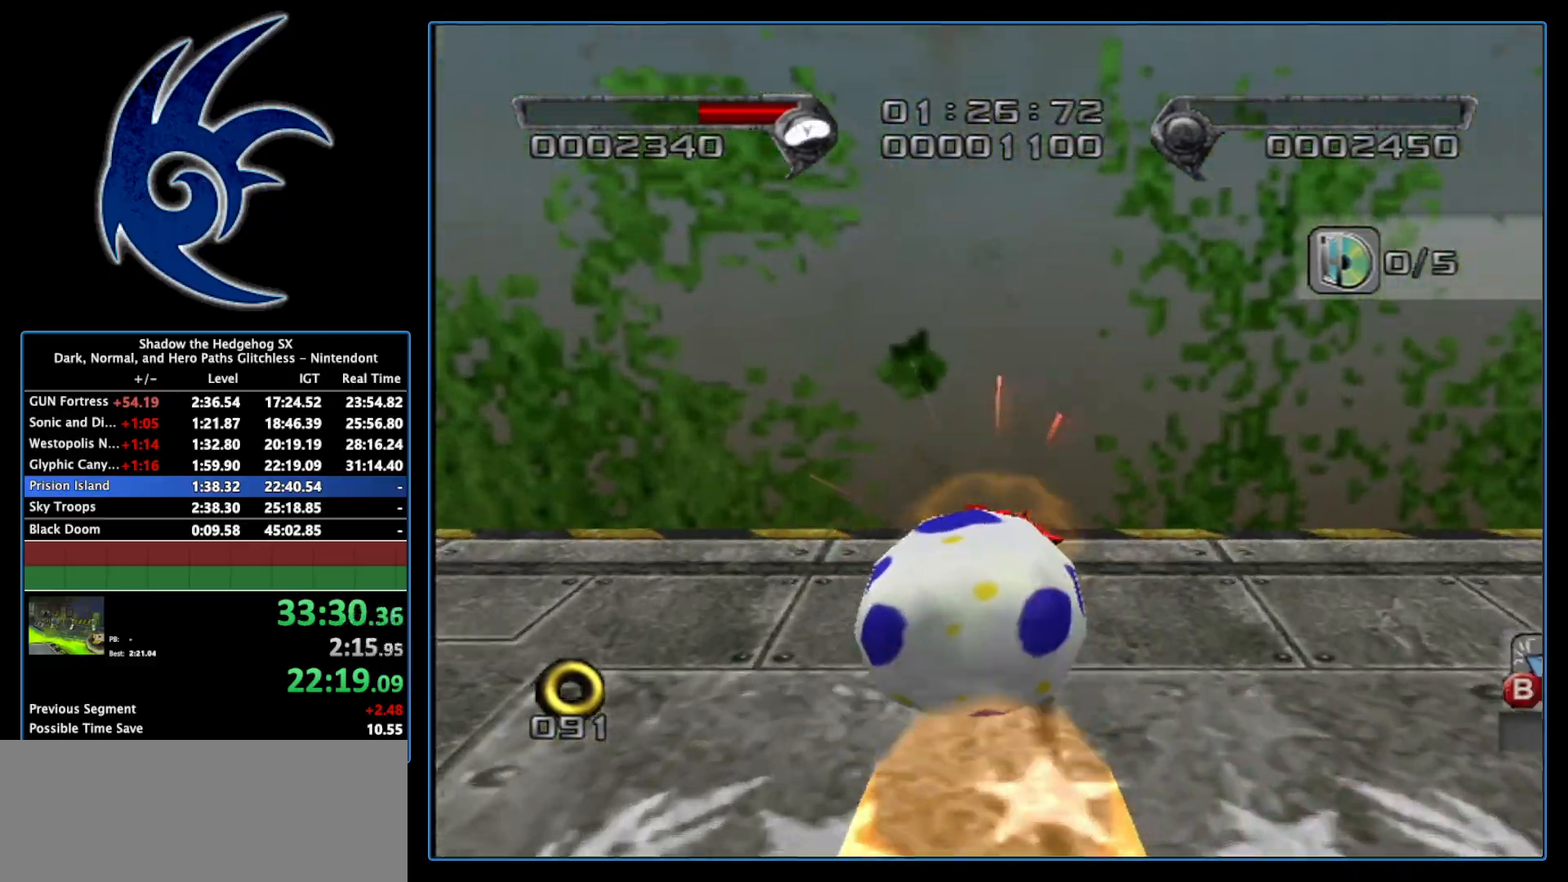
{"buttons": [], "left_stick": "center", "right_stick": "center", "events": [[83, "left_stick", "down-right"], [183, "left_stick", "up-right"], [267, "left_stick", "up-left"], [483, "left_stick", "center"]]}
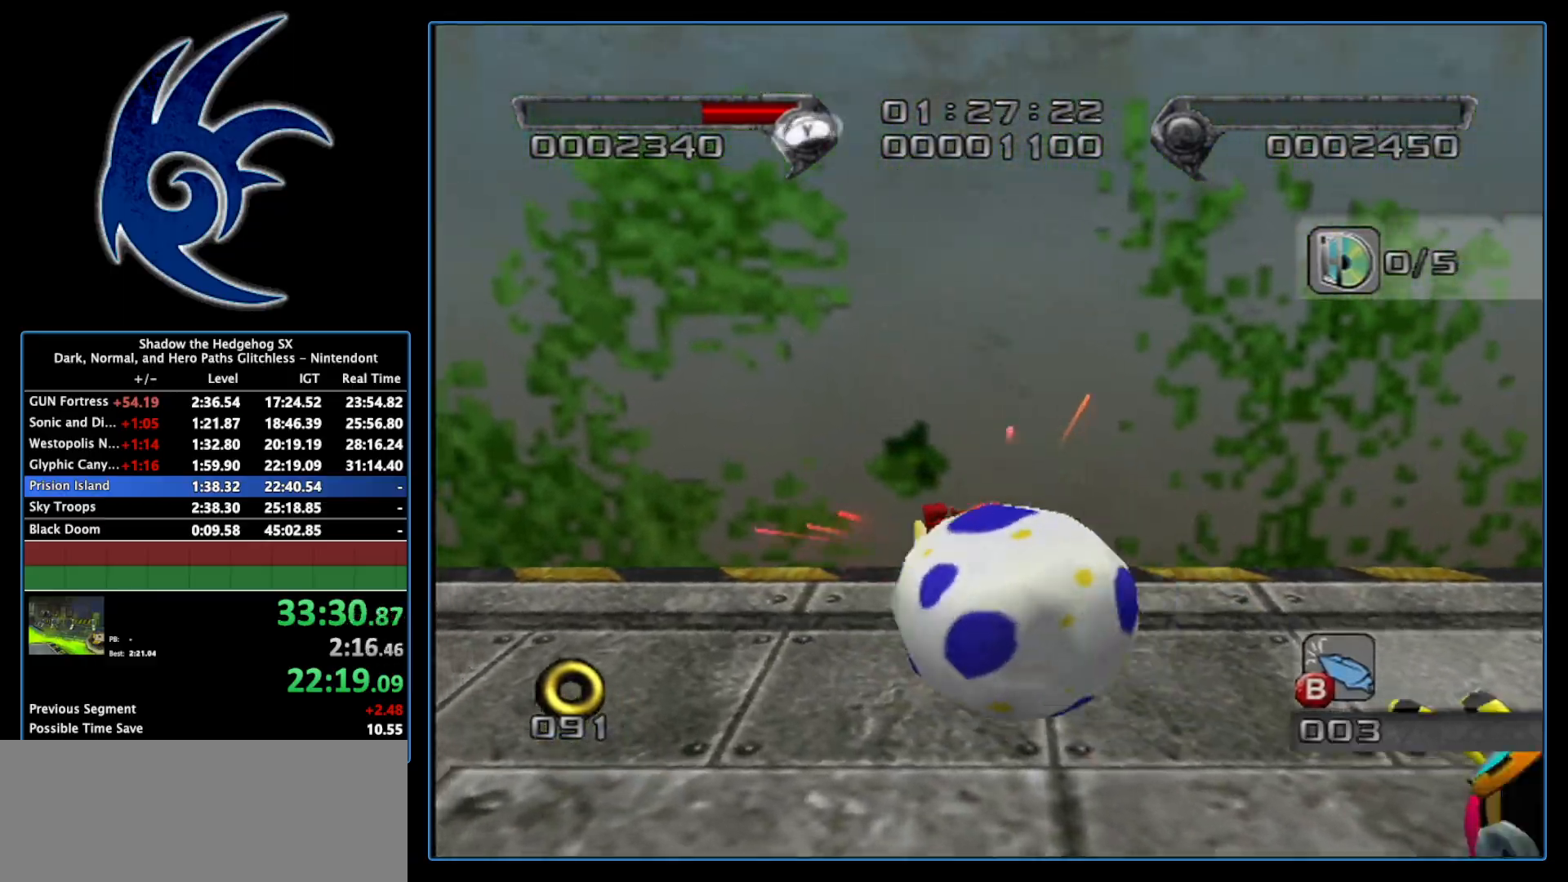
{"buttons": ["A"], "left_stick": "up", "right_stick": "center", "events": [[183, "left_stick", "up"], [300, "A", "down"]]}
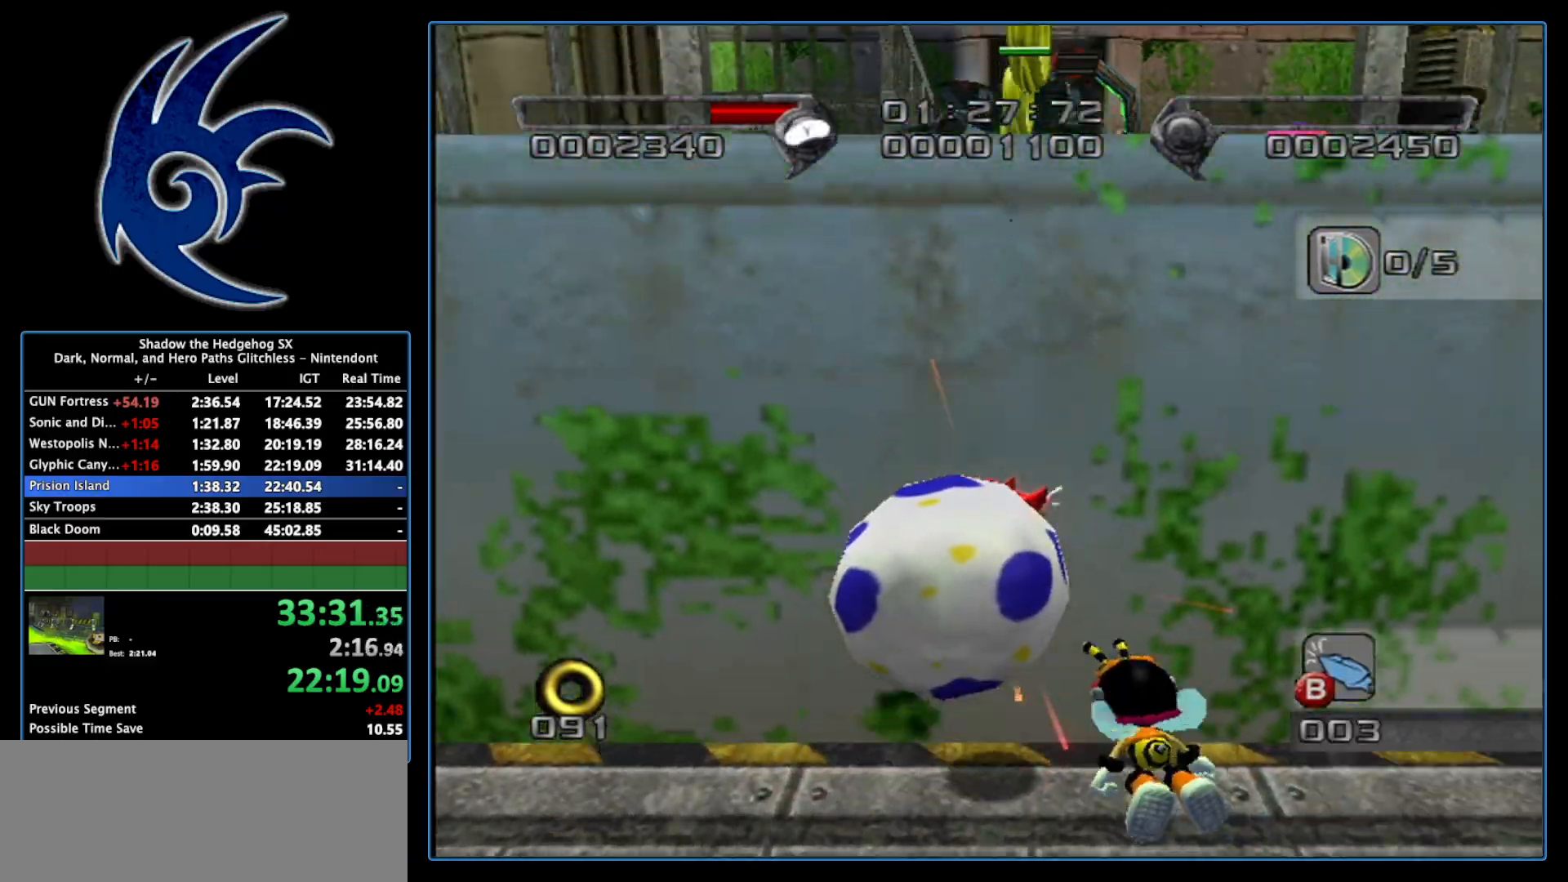
{"buttons": ["A"], "left_stick": "up", "right_stick": "center", "events": []}
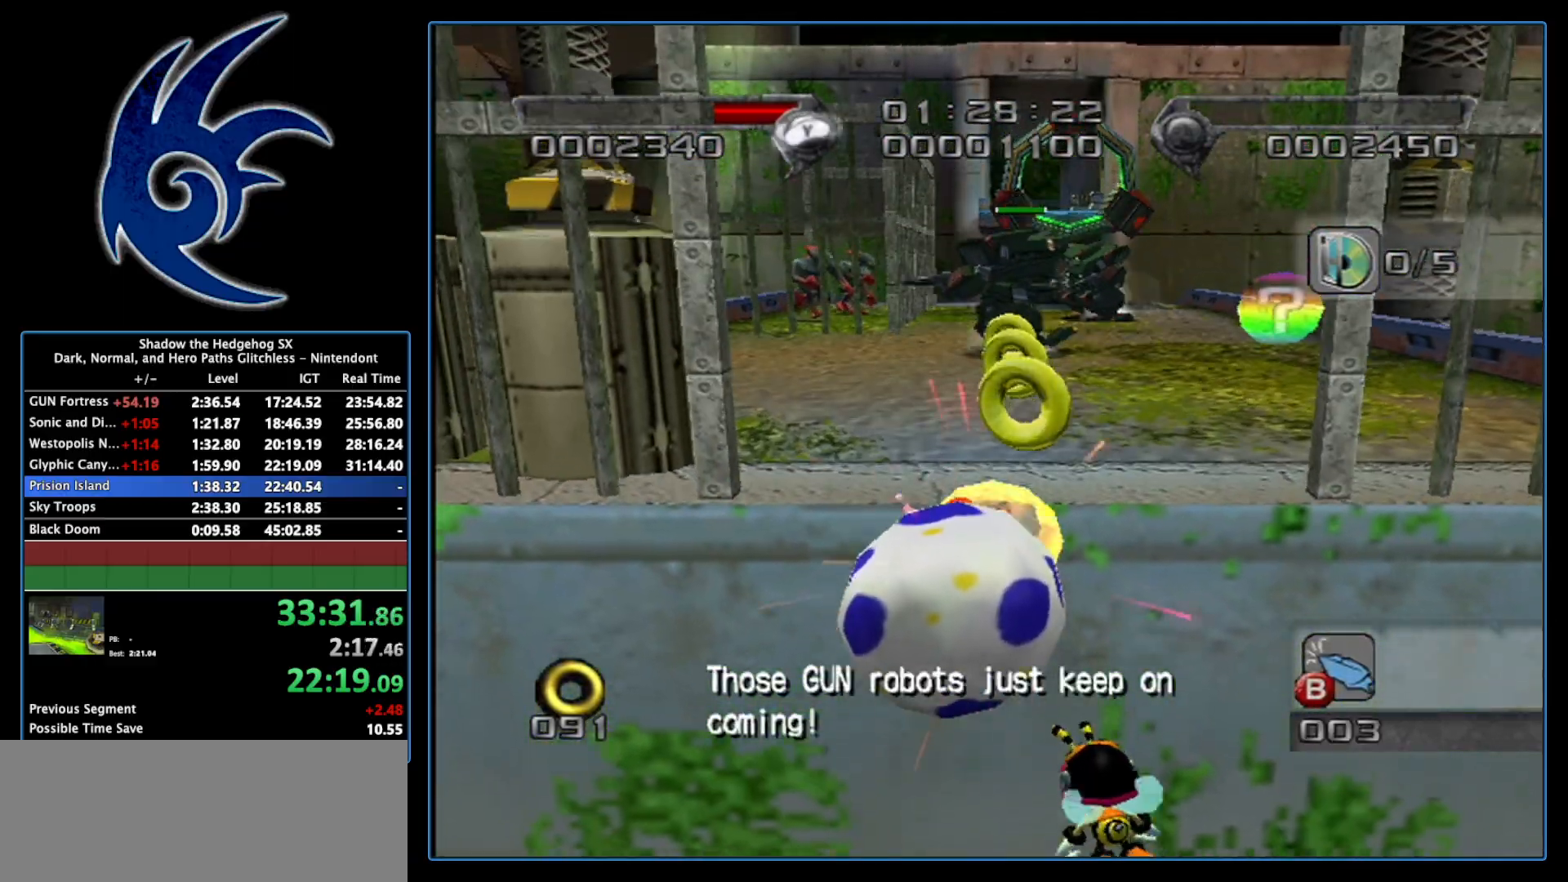
{"buttons": [], "left_stick": "up", "right_stick": "center", "events": [[117, "A", "up"], [183, "X", "down"], [433, "X", "up"]]}
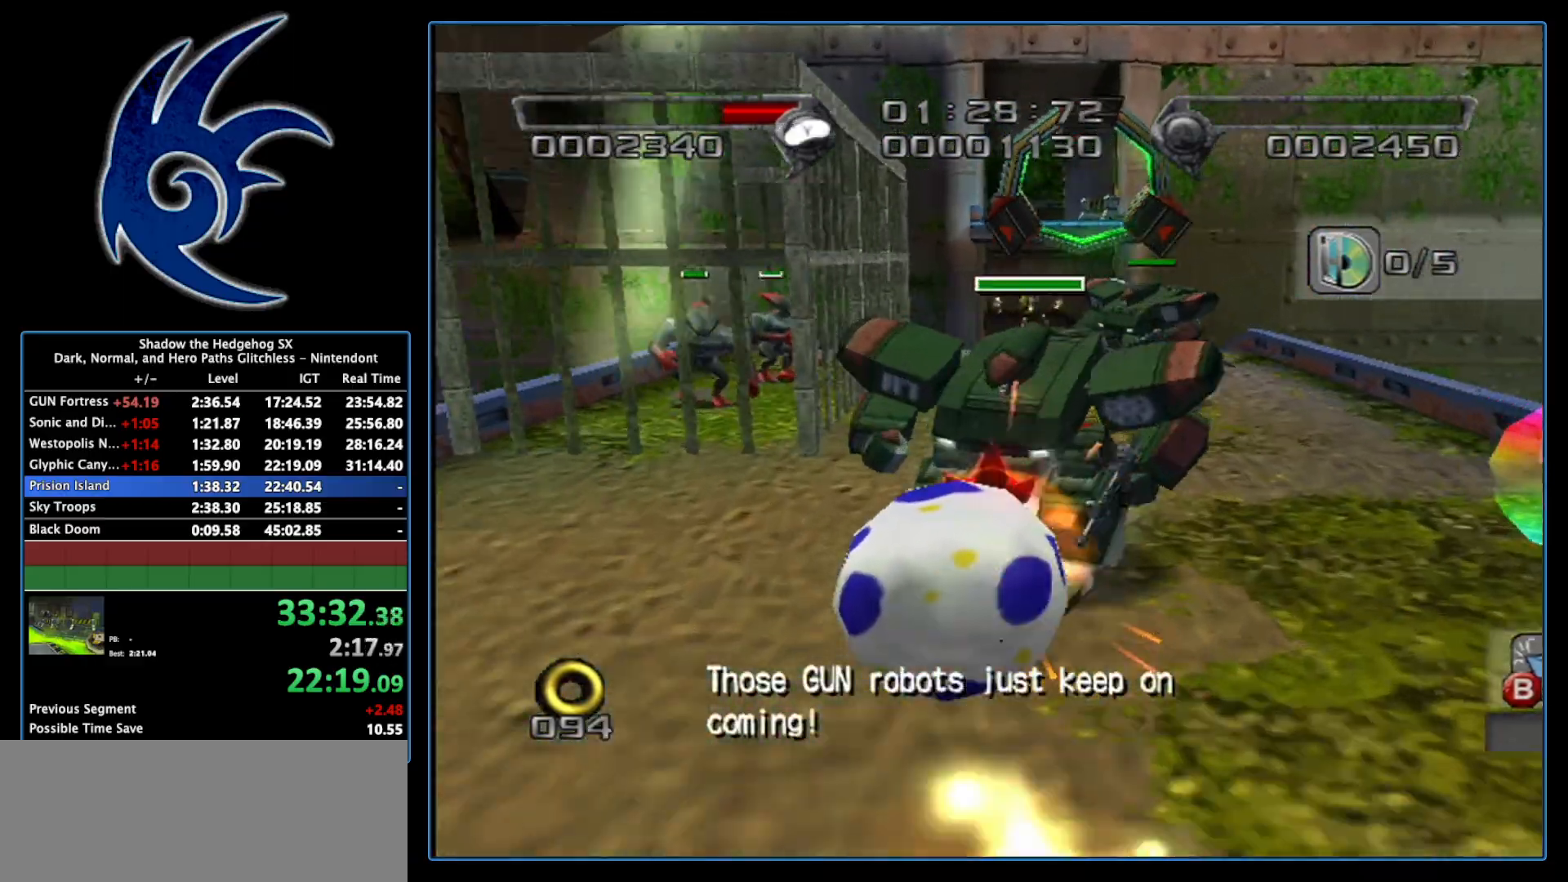
{"buttons": [], "left_stick": "up", "right_stick": "center", "events": [[183, "left_stick", "up-right"], [333, "left_stick", "up"]]}
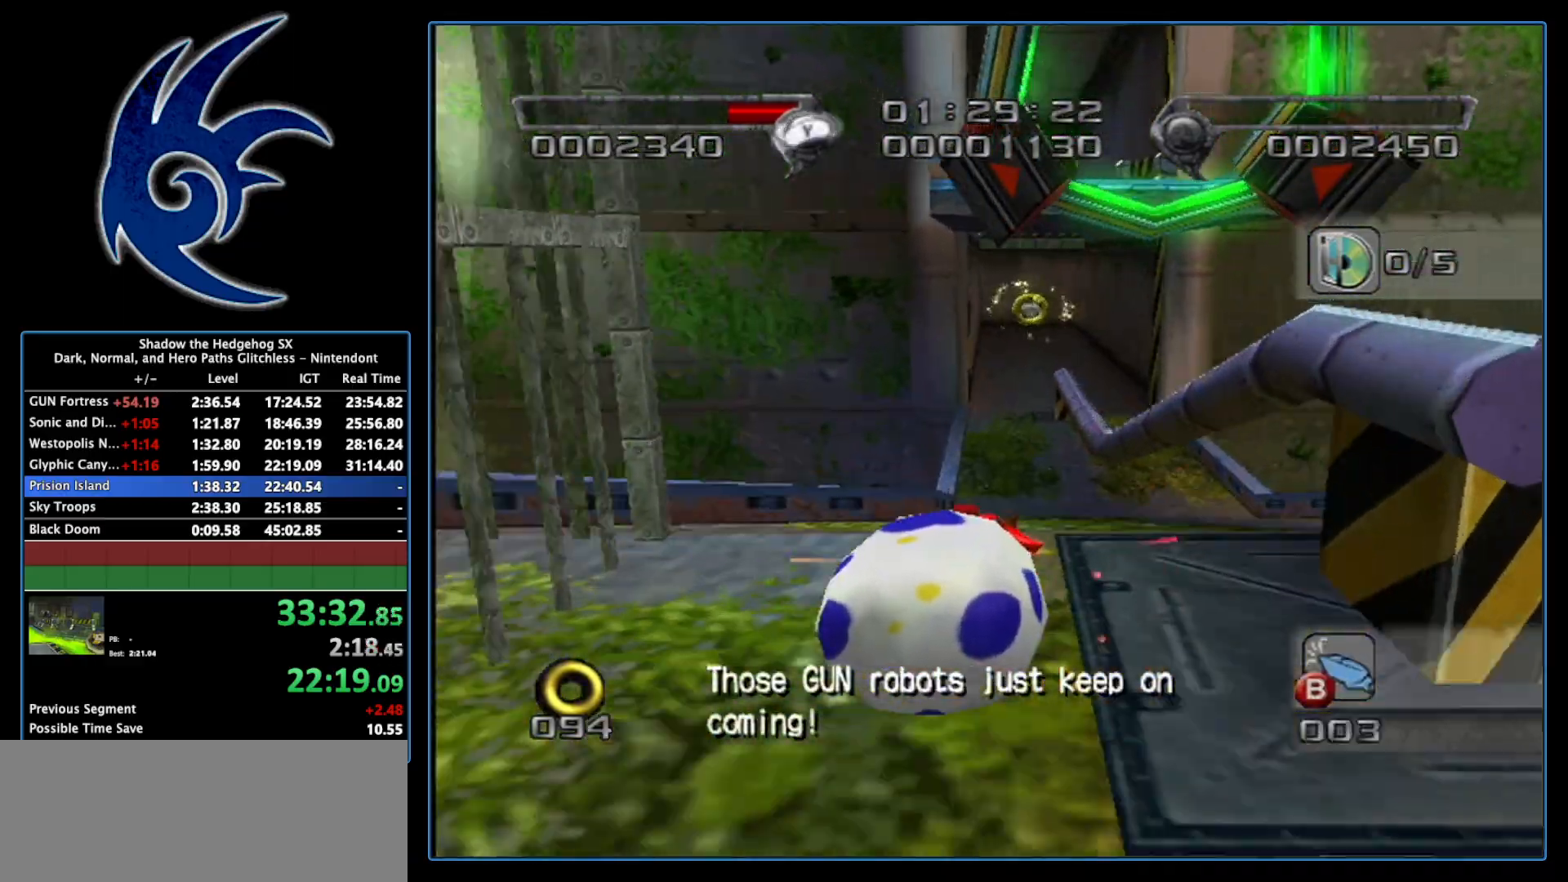
{"buttons": [], "left_stick": "up-right", "right_stick": "center", "events": [[150, "left_stick", "up-left"], [333, "left_stick", "up"], [483, "left_stick", "up-right"]]}
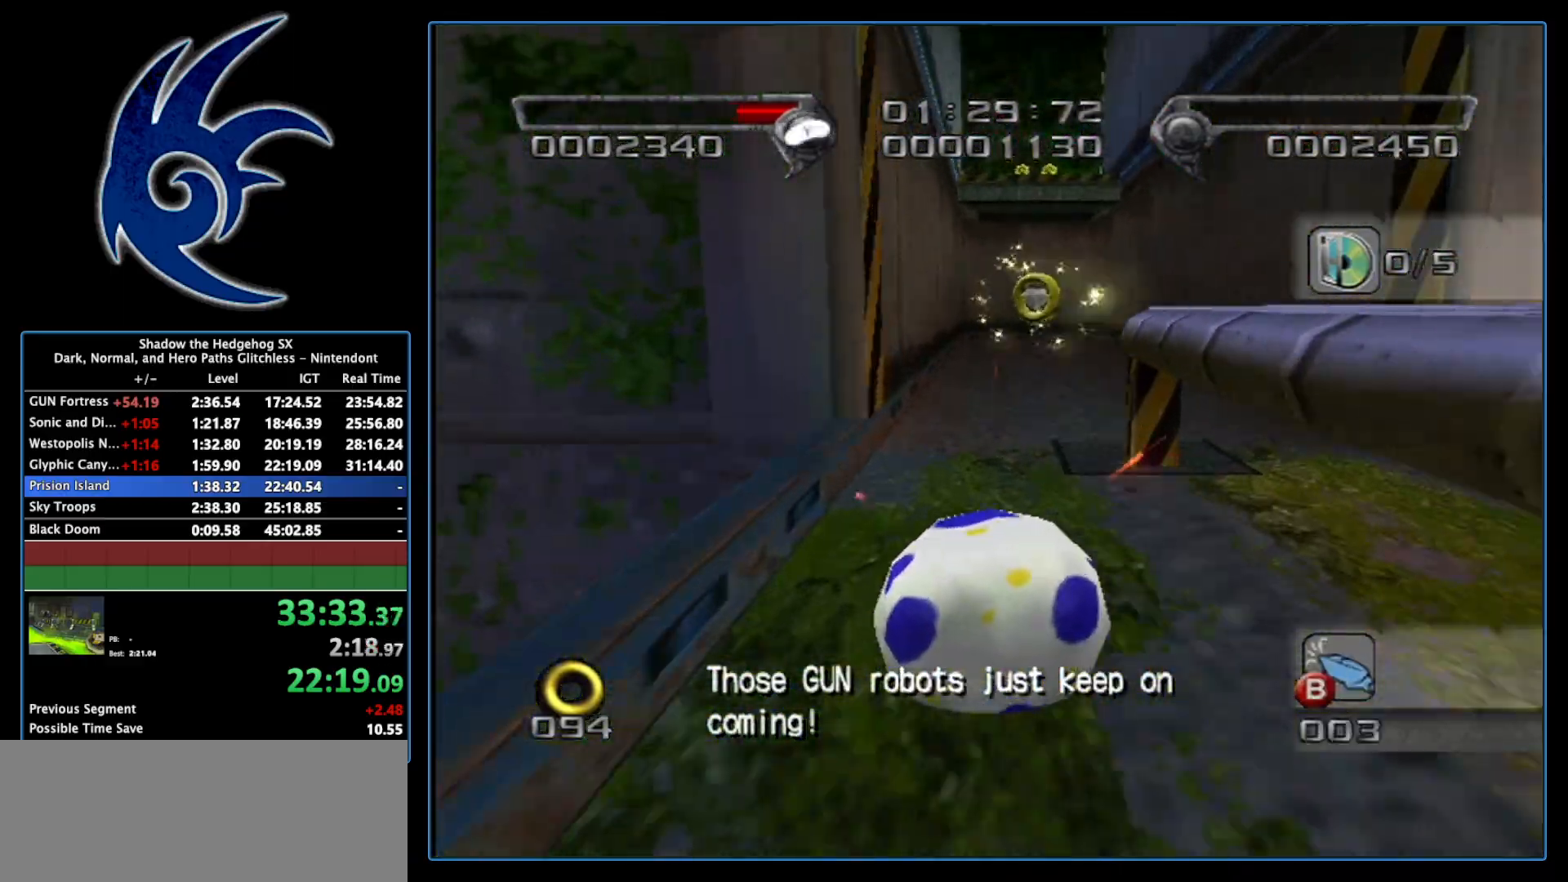
{"buttons": ["A"], "left_stick": "up-right", "right_stick": "center", "events": [[117, "left_stick", "up"], [333, "left_stick", "up-right"], [433, "A", "down"]]}
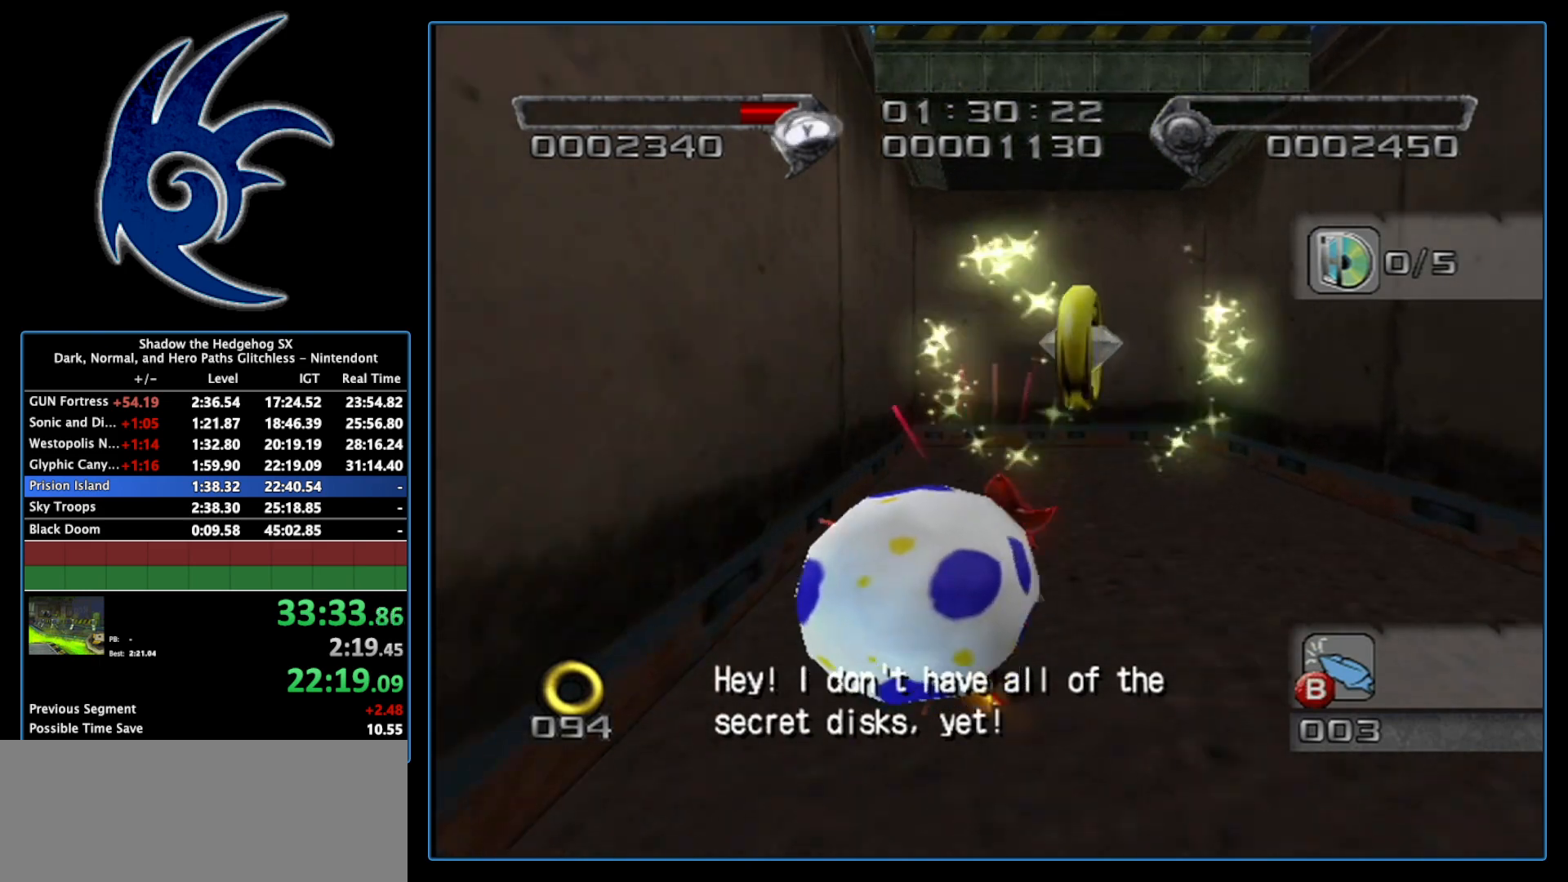
{"buttons": [], "left_stick": "center", "right_stick": "center", "events": [[17, "A", "up"], [83, "A", "down"], [267, "A", "up"], [267, "left_stick", "up"], [467, "left_stick", "center"]]}
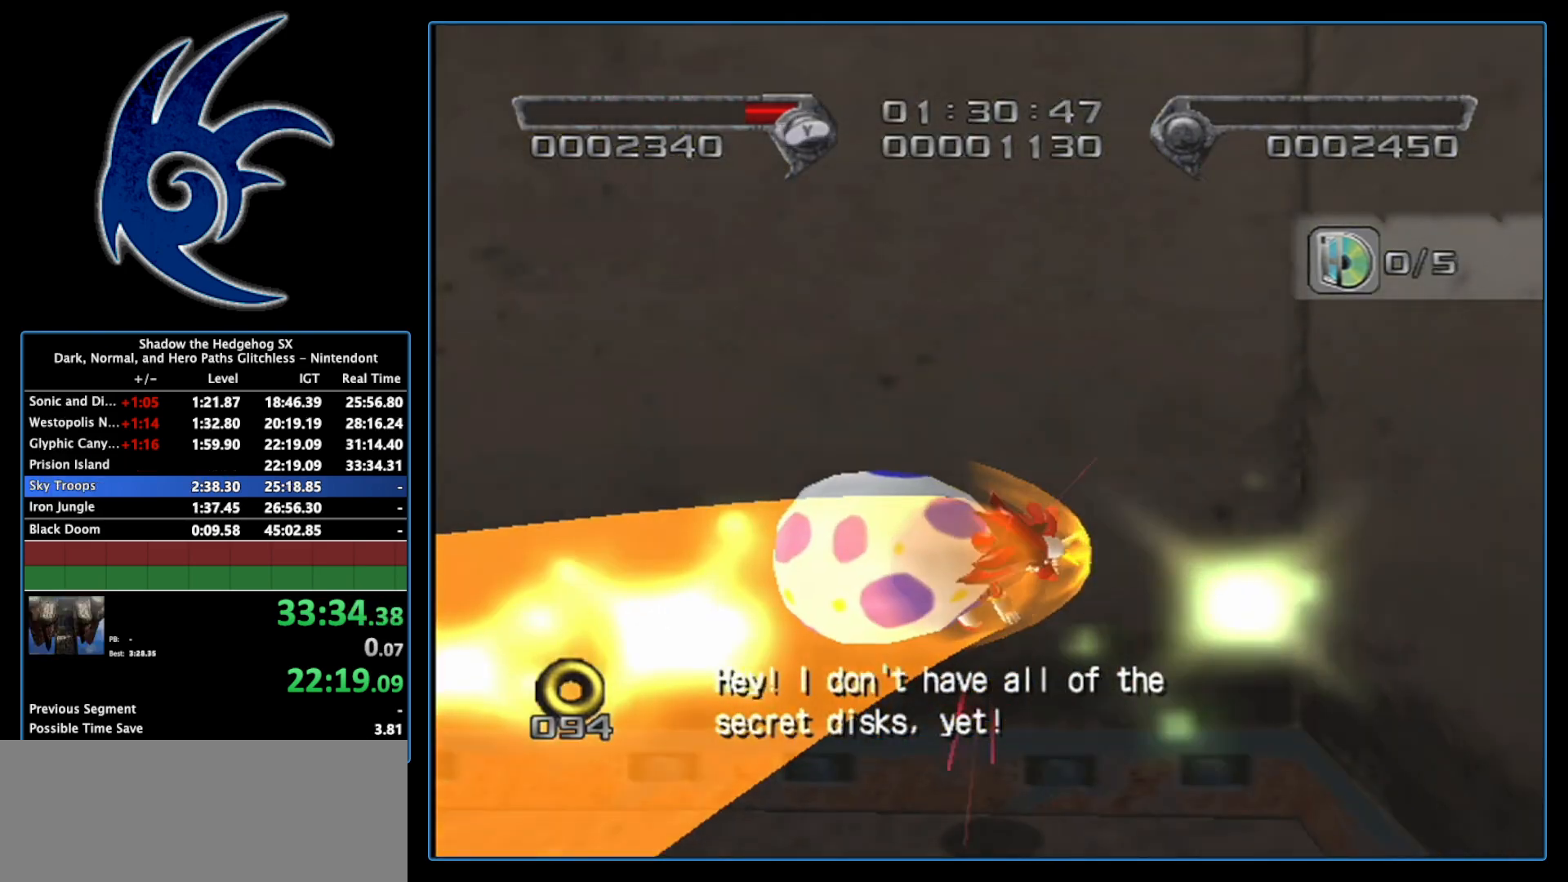
{"buttons": [], "left_stick": "center", "right_stick": "center", "events": [[267, "START", "down"], [433, "START", "up"]]}
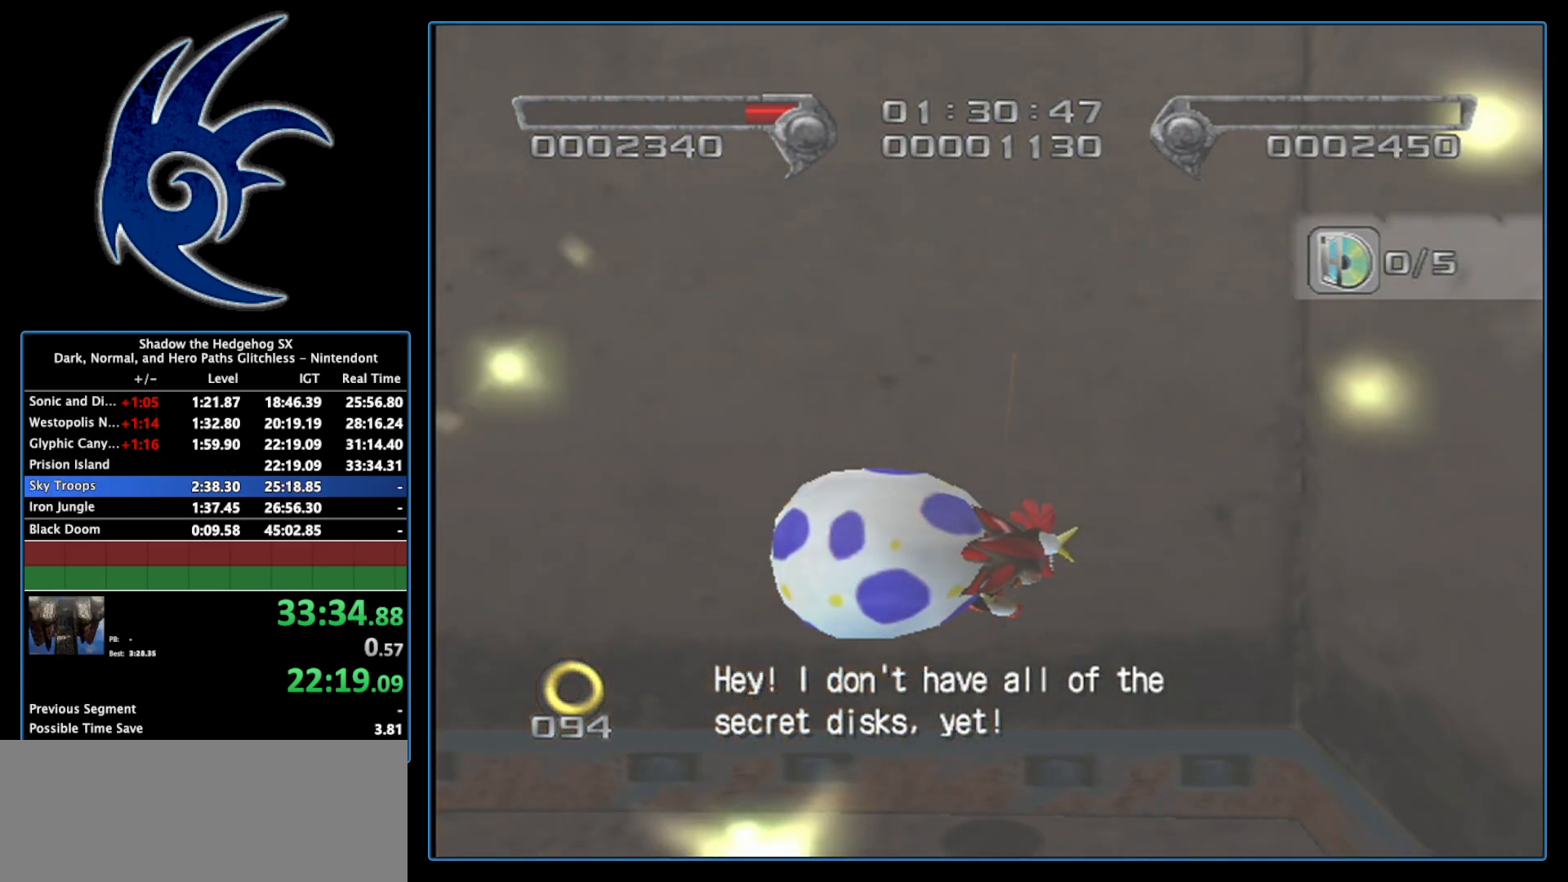
{"buttons": [], "left_stick": "center", "right_stick": "center", "events": [[50, "START", "down"], [200, "START", "up"], [333, "START", "down"], [400, "START", "up"]]}
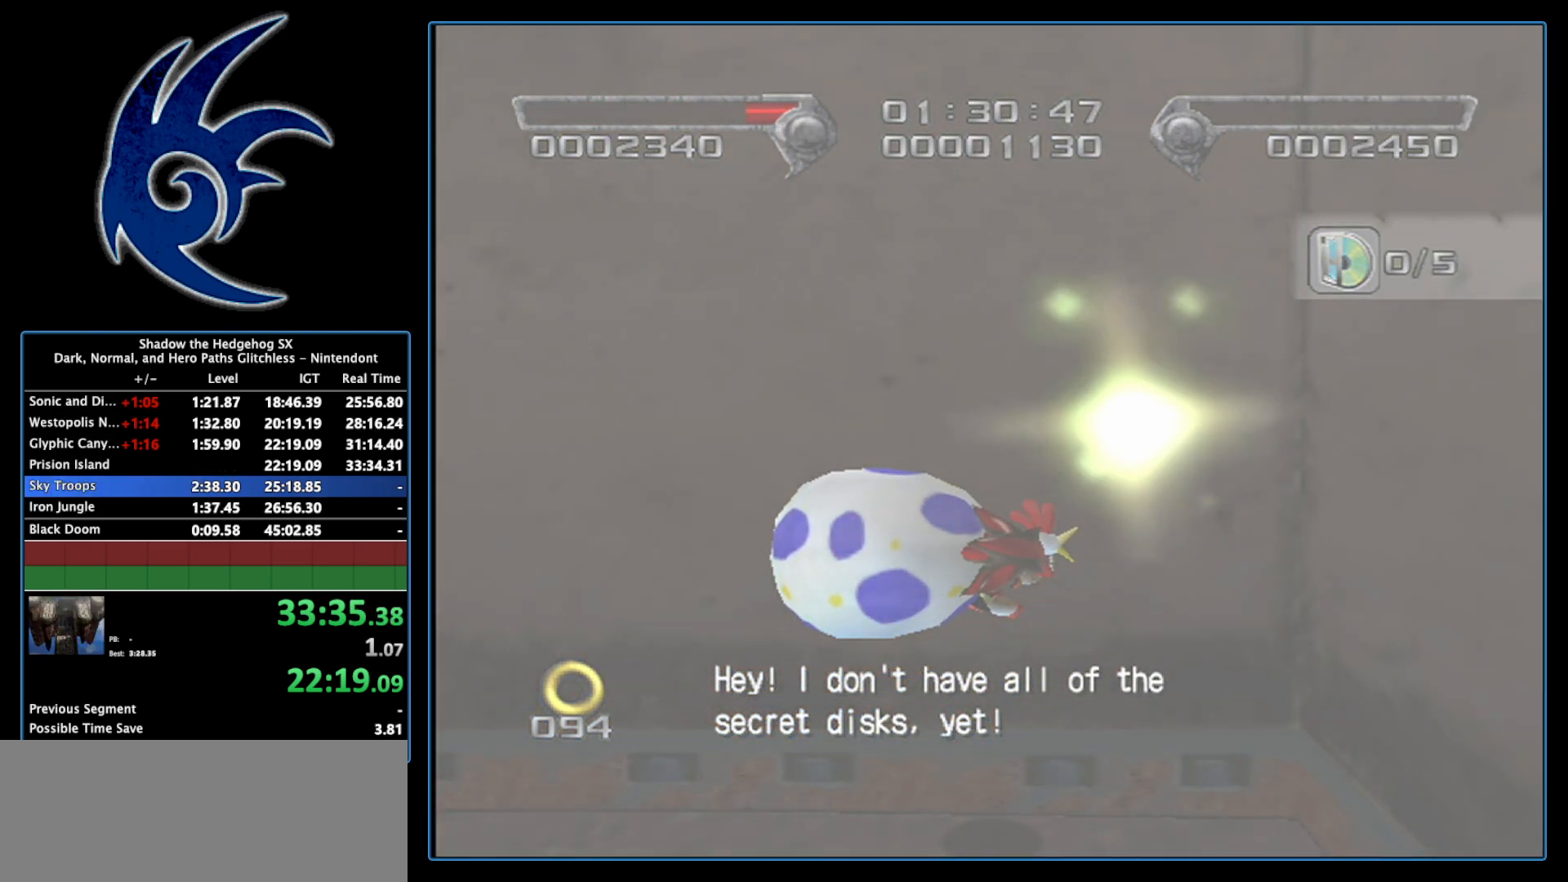
{"buttons": [], "left_stick": "center", "right_stick": "center", "events": [[183, "START", "down"], [200, "START", "up"], [367, "START", "down"], [467, "START", "up"]]}
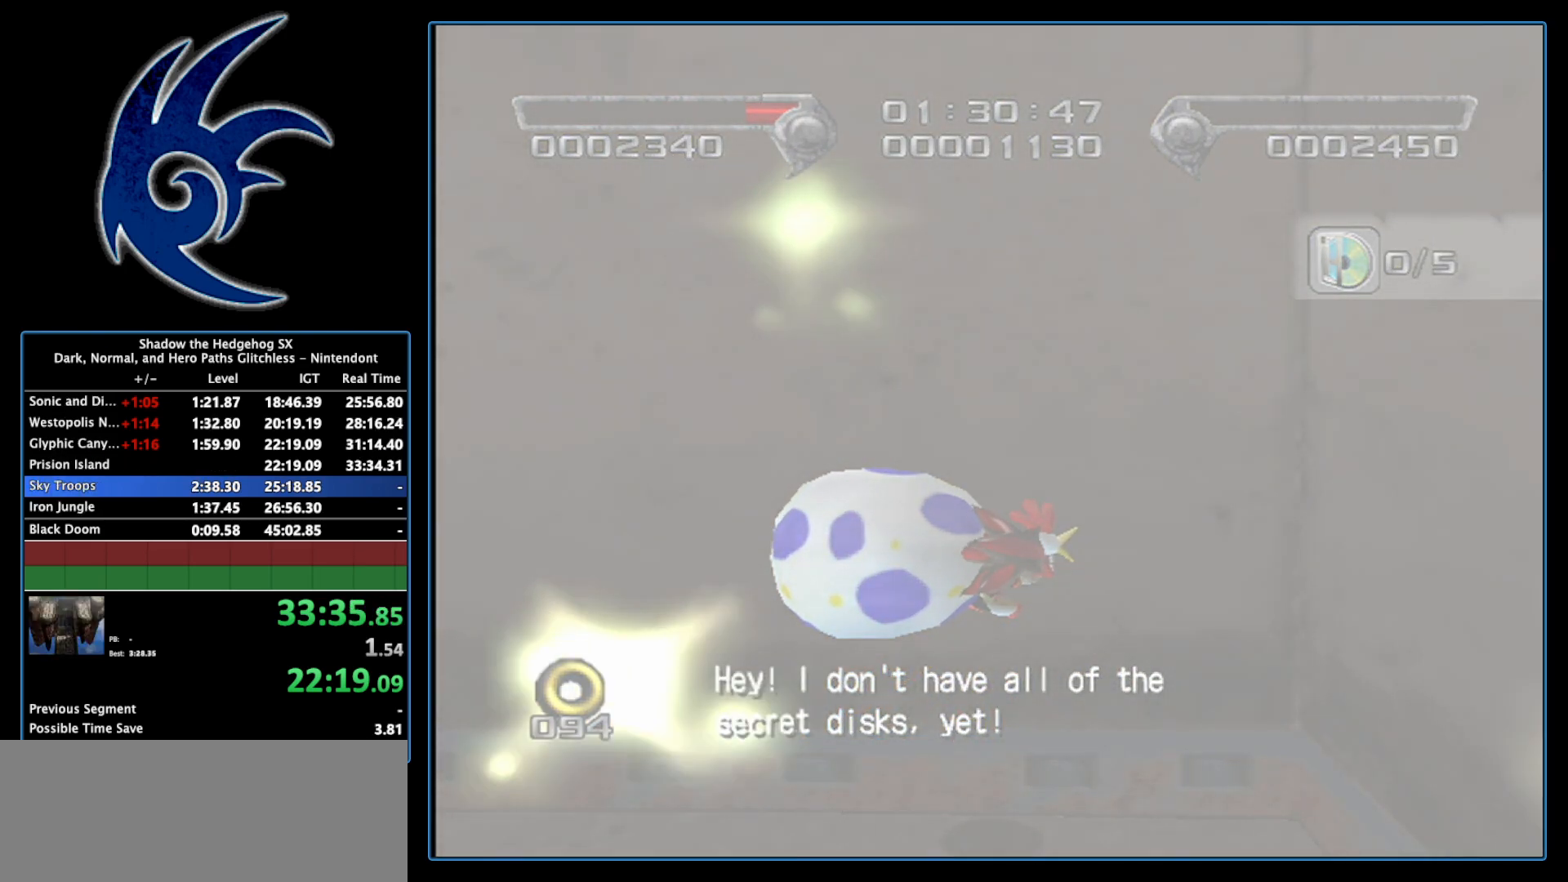
{"buttons": [], "left_stick": "center", "right_stick": "center", "events": [[50, "START", "down"], [183, "START", "up"], [300, "START", "down"], [400, "START", "up"]]}
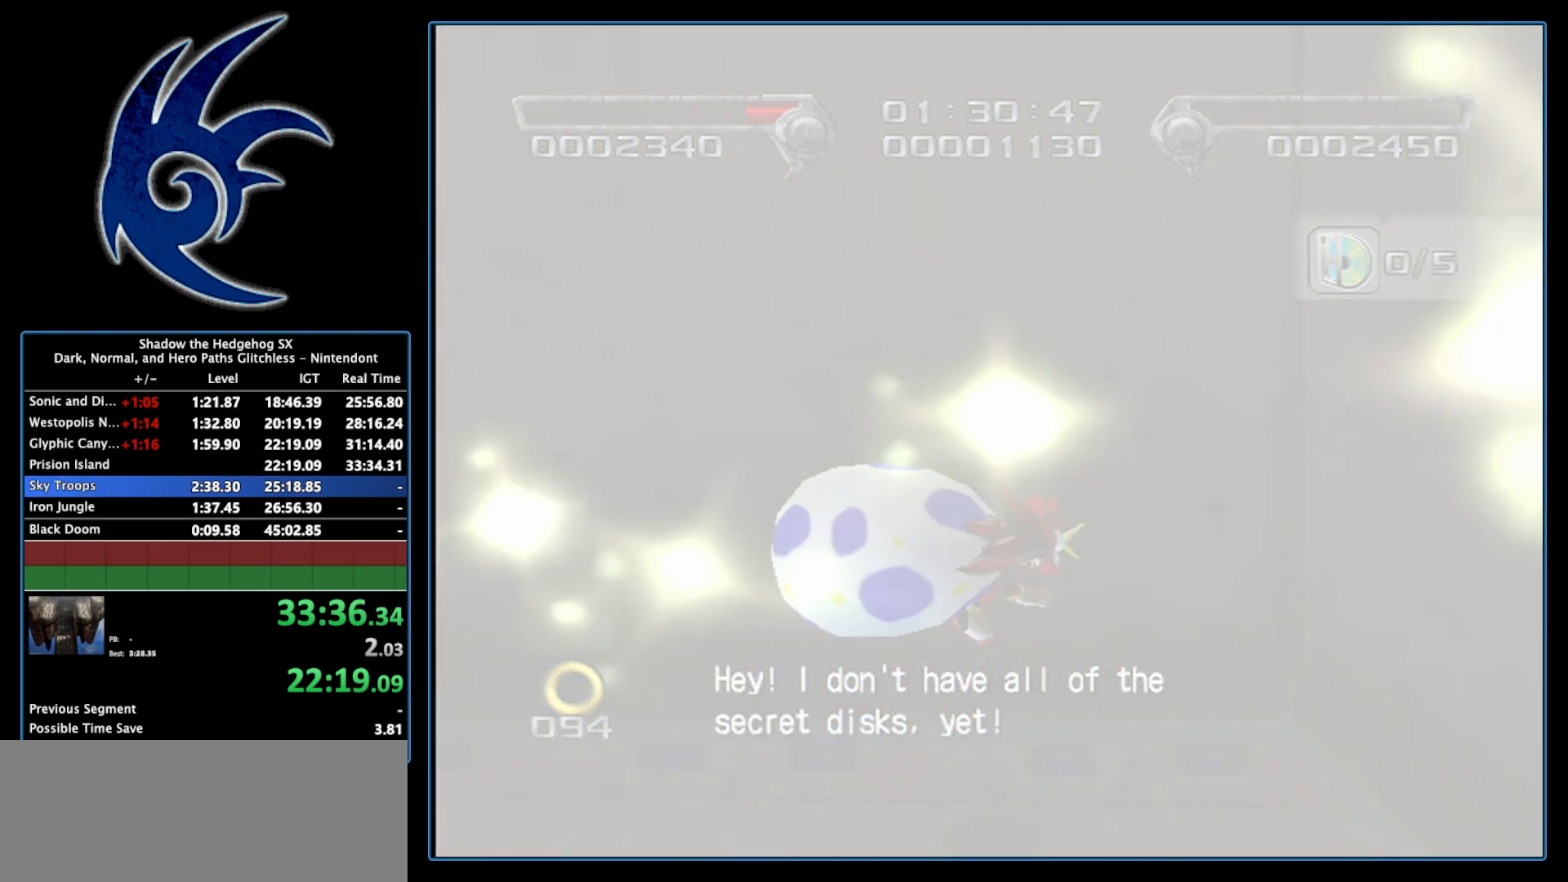
{"buttons": [], "left_stick": "center", "right_stick": "center", "events": [[17, "START", "down"], [183, "START", "up"], [267, "START", "down"], [433, "START", "up"]]}
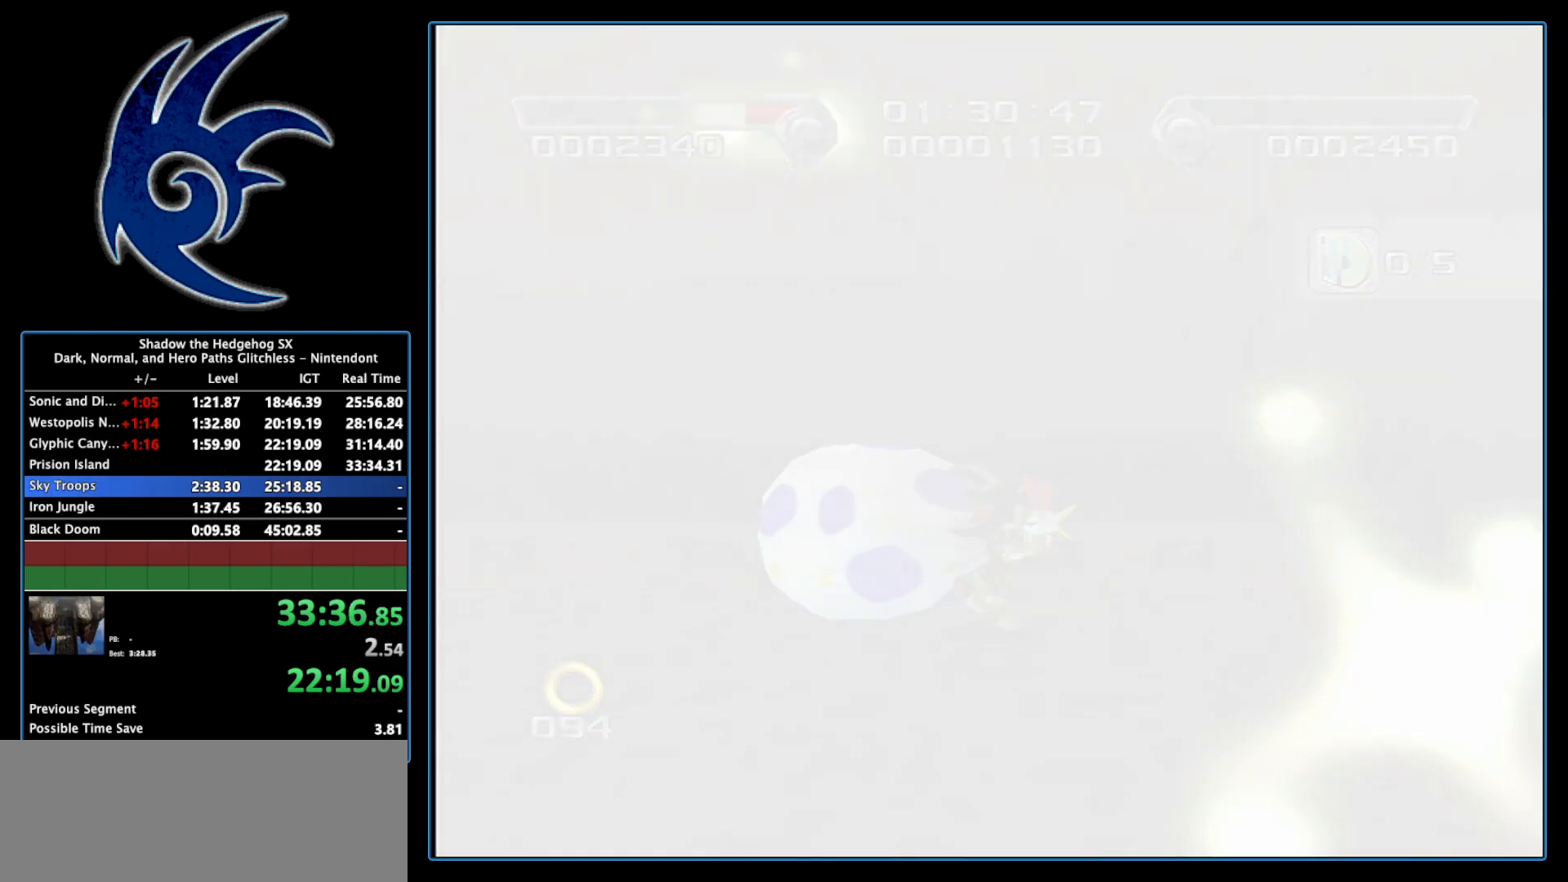
{"buttons": [], "left_stick": "center", "right_stick": "center", "events": [[17, "START", "down"], [150, "START", "up"], [300, "START", "down"], [450, "START", "up"]]}
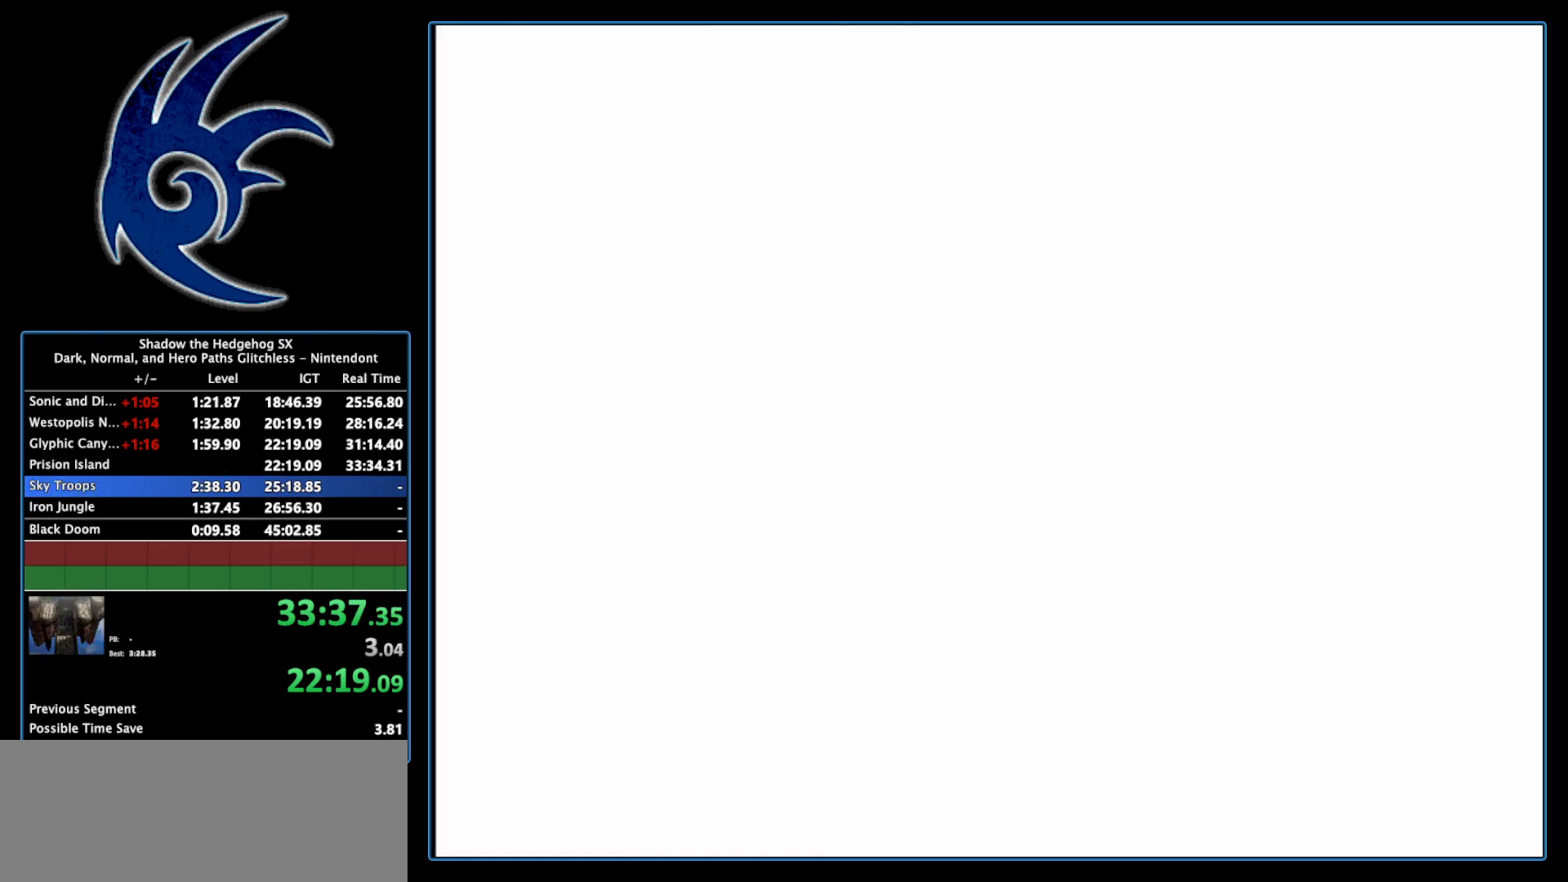
{"buttons": ["START"], "left_stick": "center", "right_stick": "center", "events": [[83, "START", "down"], [233, "START", "up"], [367, "START", "down"]]}
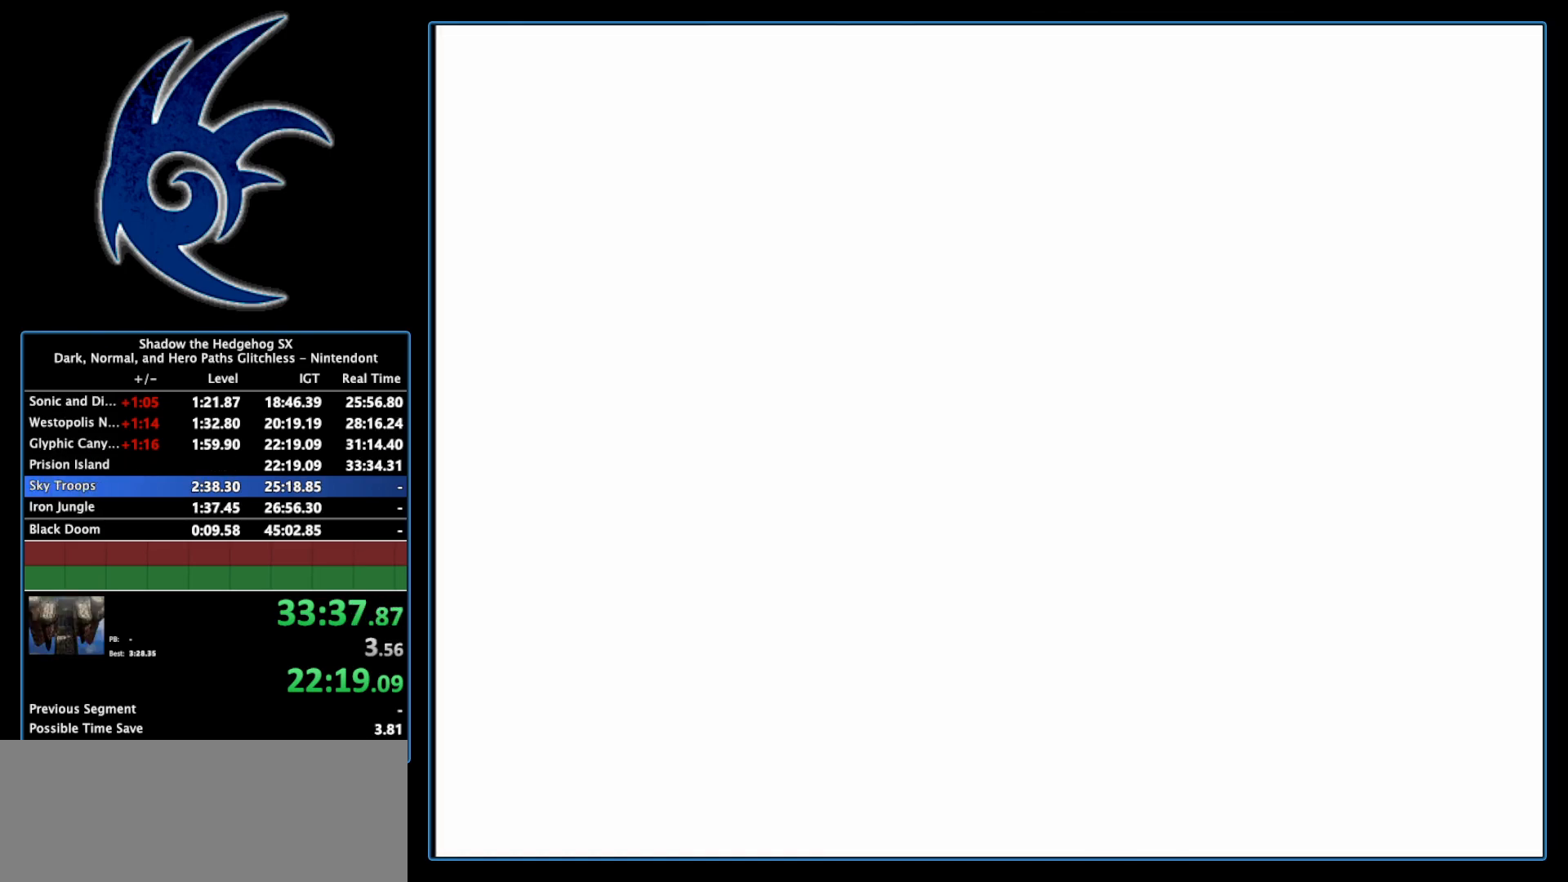
{"buttons": ["START"], "left_stick": "center", "right_stick": "center", "events": [[17, "START", "up"], [150, "START", "down"], [300, "START", "up"], [400, "START", "down"]]}
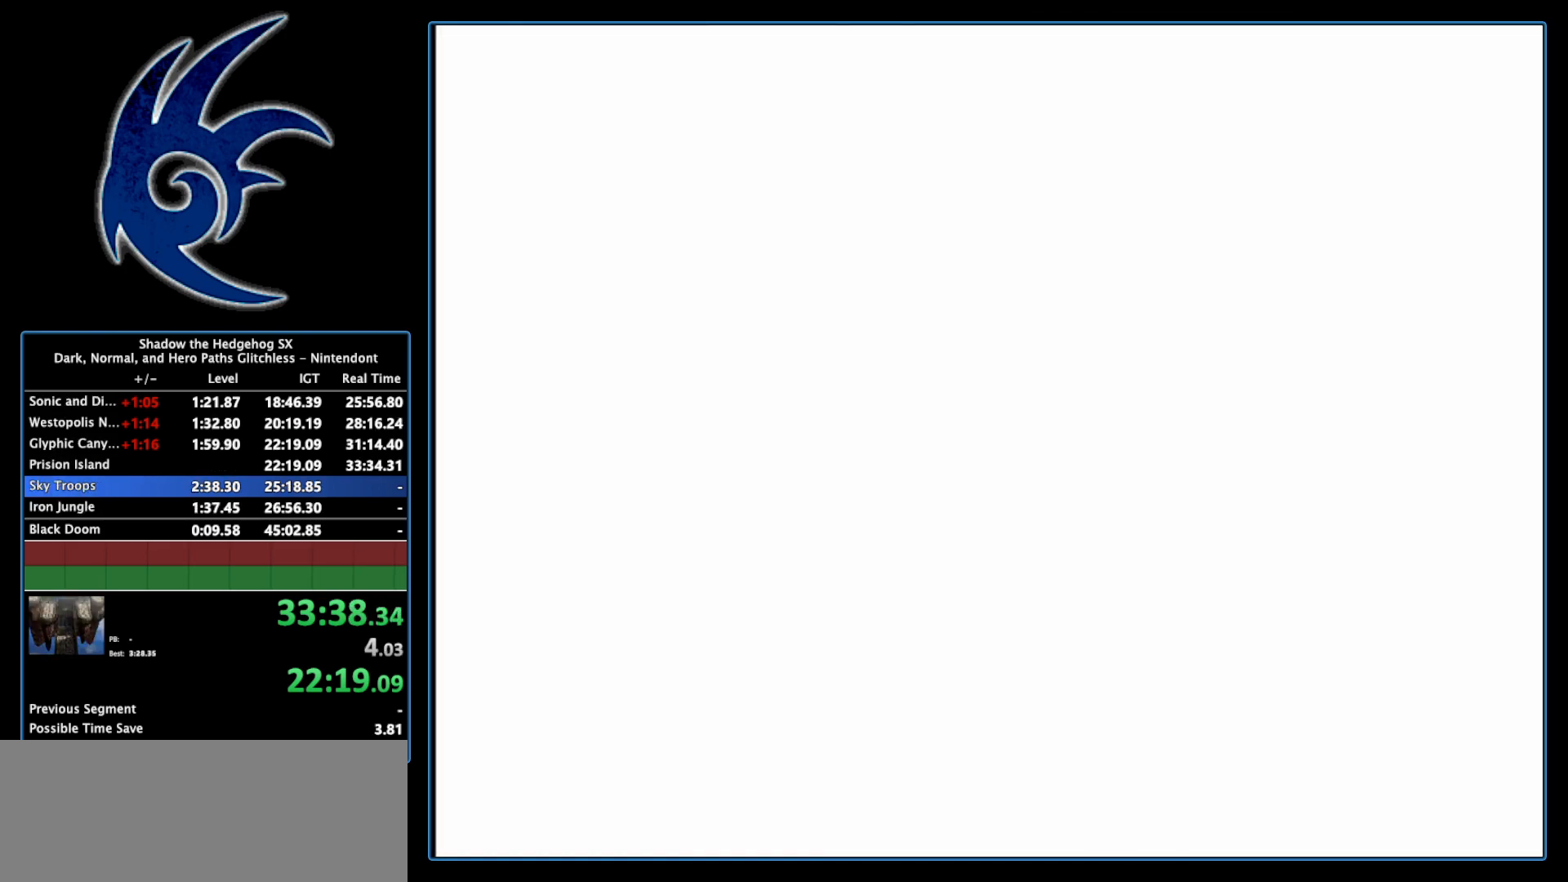
{"buttons": [], "left_stick": "center", "right_stick": "center", "events": [[17, "START", "up"], [117, "START", "down"], [233, "START", "up"], [367, "START", "down"], [483, "START", "up"]]}